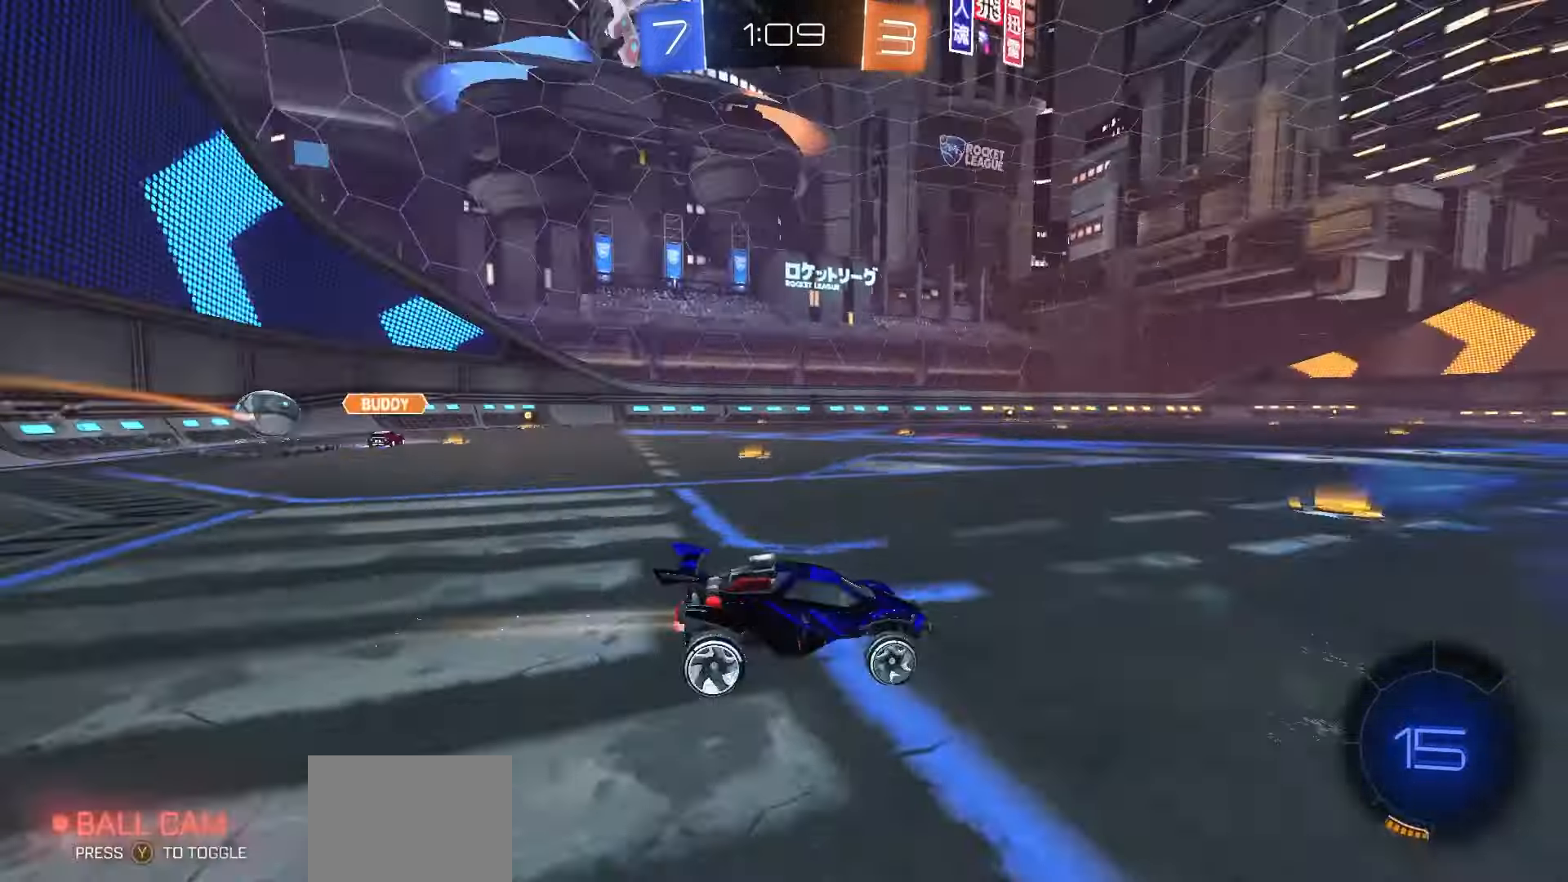
Gameplay with a controller (Xbox layout); each line is a JSON object with the inputs held at the frame after it. "events" lists button and stick changes between this image and that frame as [ms after this image, input, new state], when the widget could be followed in between.
{"buttons": ["R2"], "left_stick": "left", "right_stick": "center", "events": [[50, "left_stick", "left"], [117, "L1", "down"], [250, "L1", "up"]]}
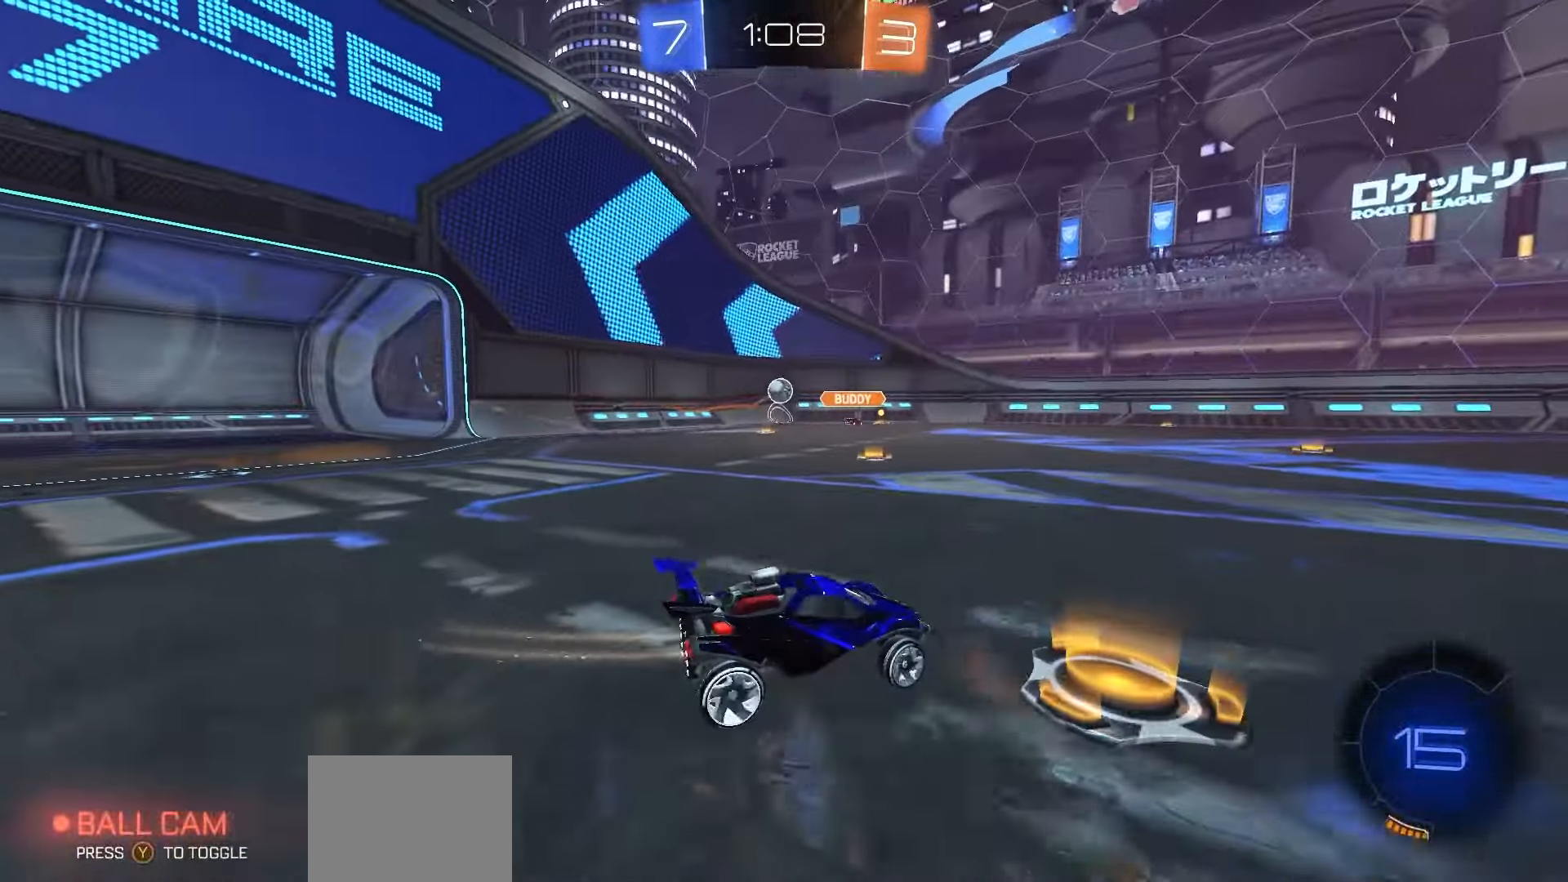
{"buttons": ["R2"], "left_stick": "left", "right_stick": "center", "events": []}
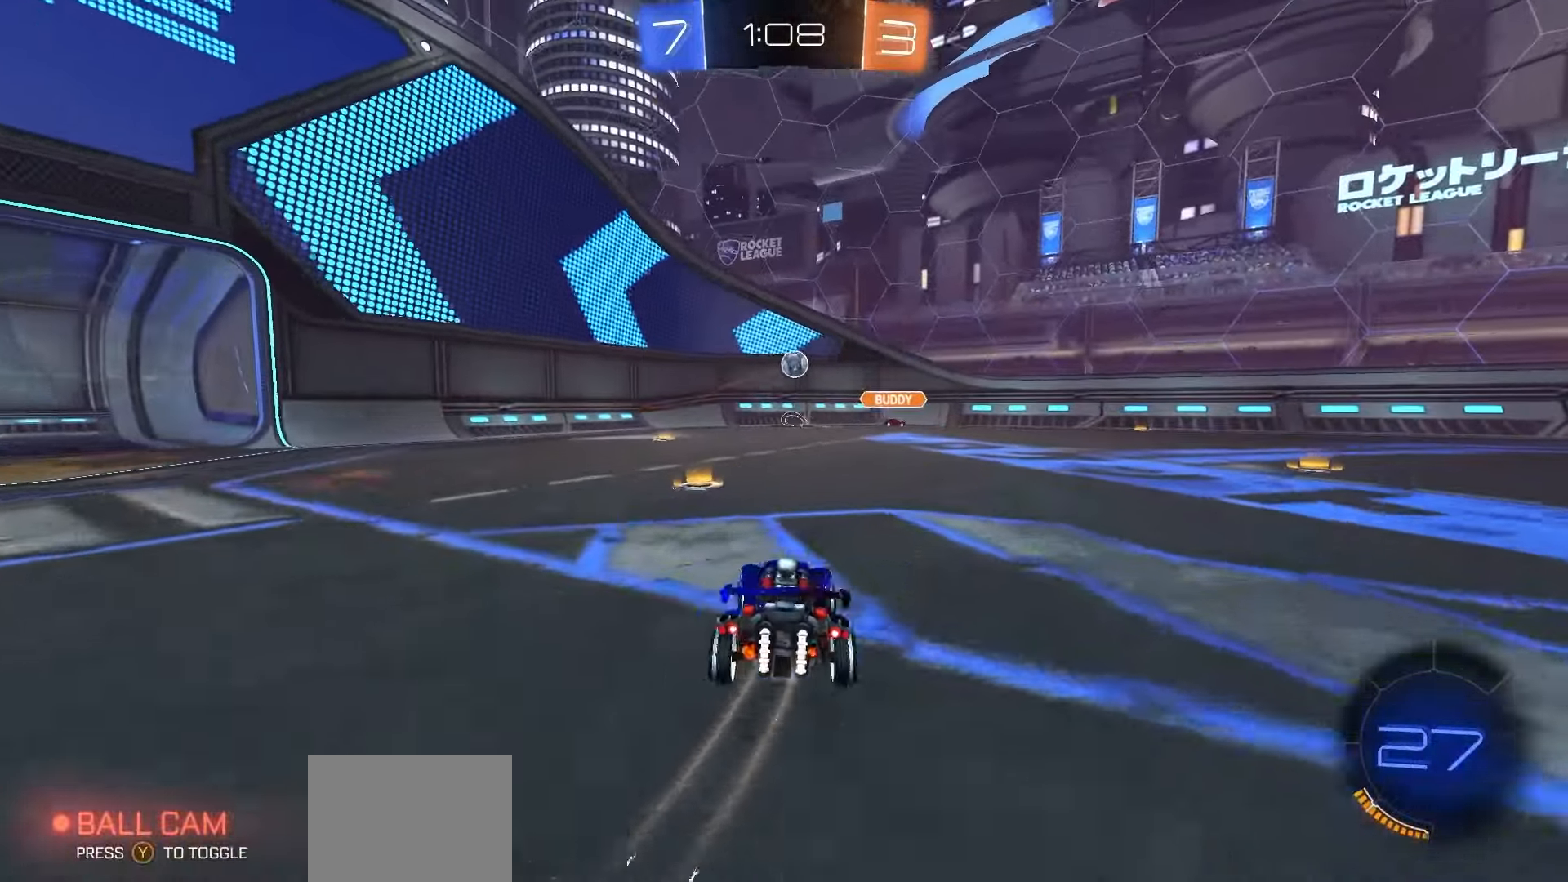
{"buttons": ["R2"], "left_stick": "center", "right_stick": "center", "events": [[50, "left_stick", "center"], [133, "left_stick", "left"], [250, "left_stick", "center"], [383, "left_stick", "right"], [483, "left_stick", "center"]]}
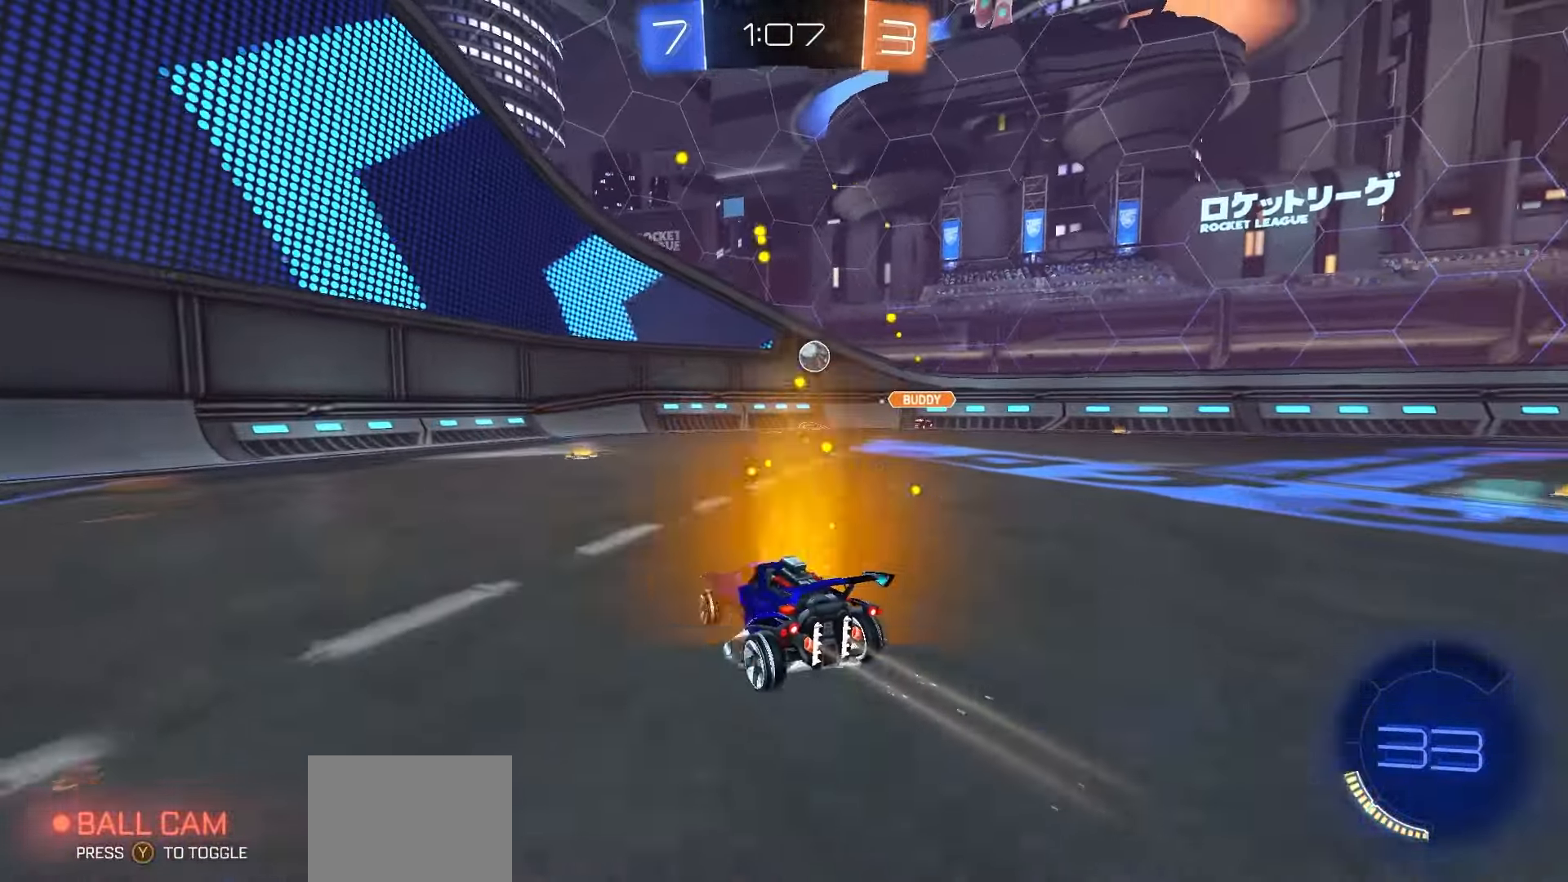
{"buttons": ["R2"], "left_stick": "right", "right_stick": "center", "events": [[450, "left_stick", "right"]]}
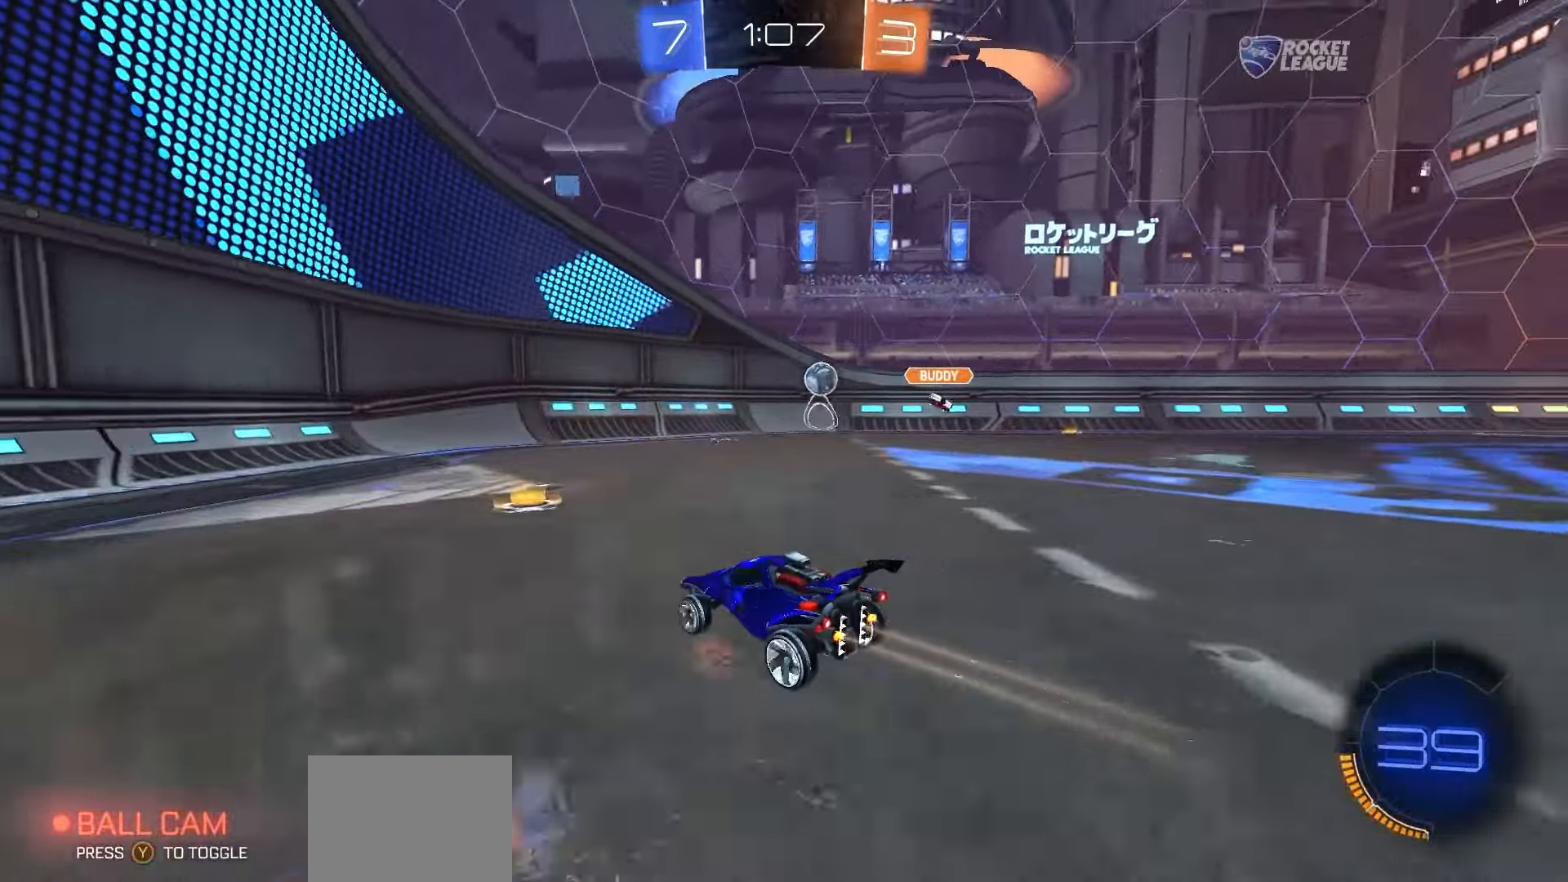
{"buttons": ["R2"], "left_stick": "left", "right_stick": "center", "events": [[17, "left_stick", "center"], [117, "left_stick", "right"], [400, "left_stick", "center"], [483, "left_stick", "left"]]}
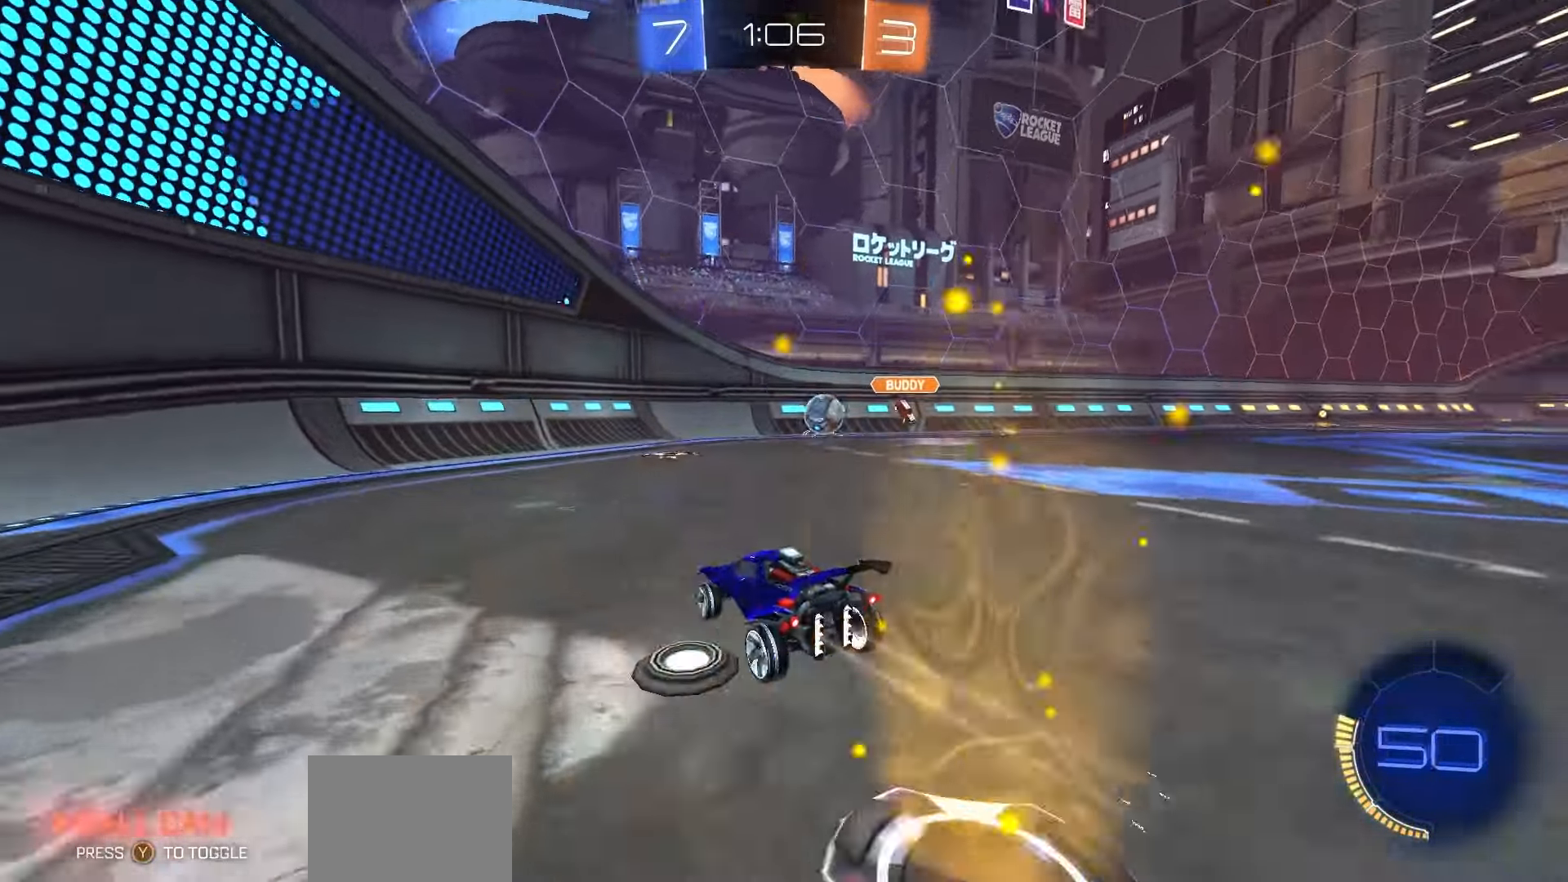
{"buttons": ["R2"], "left_stick": "left", "right_stick": "center", "events": [[50, "L1", "down"], [217, "L1", "up"]]}
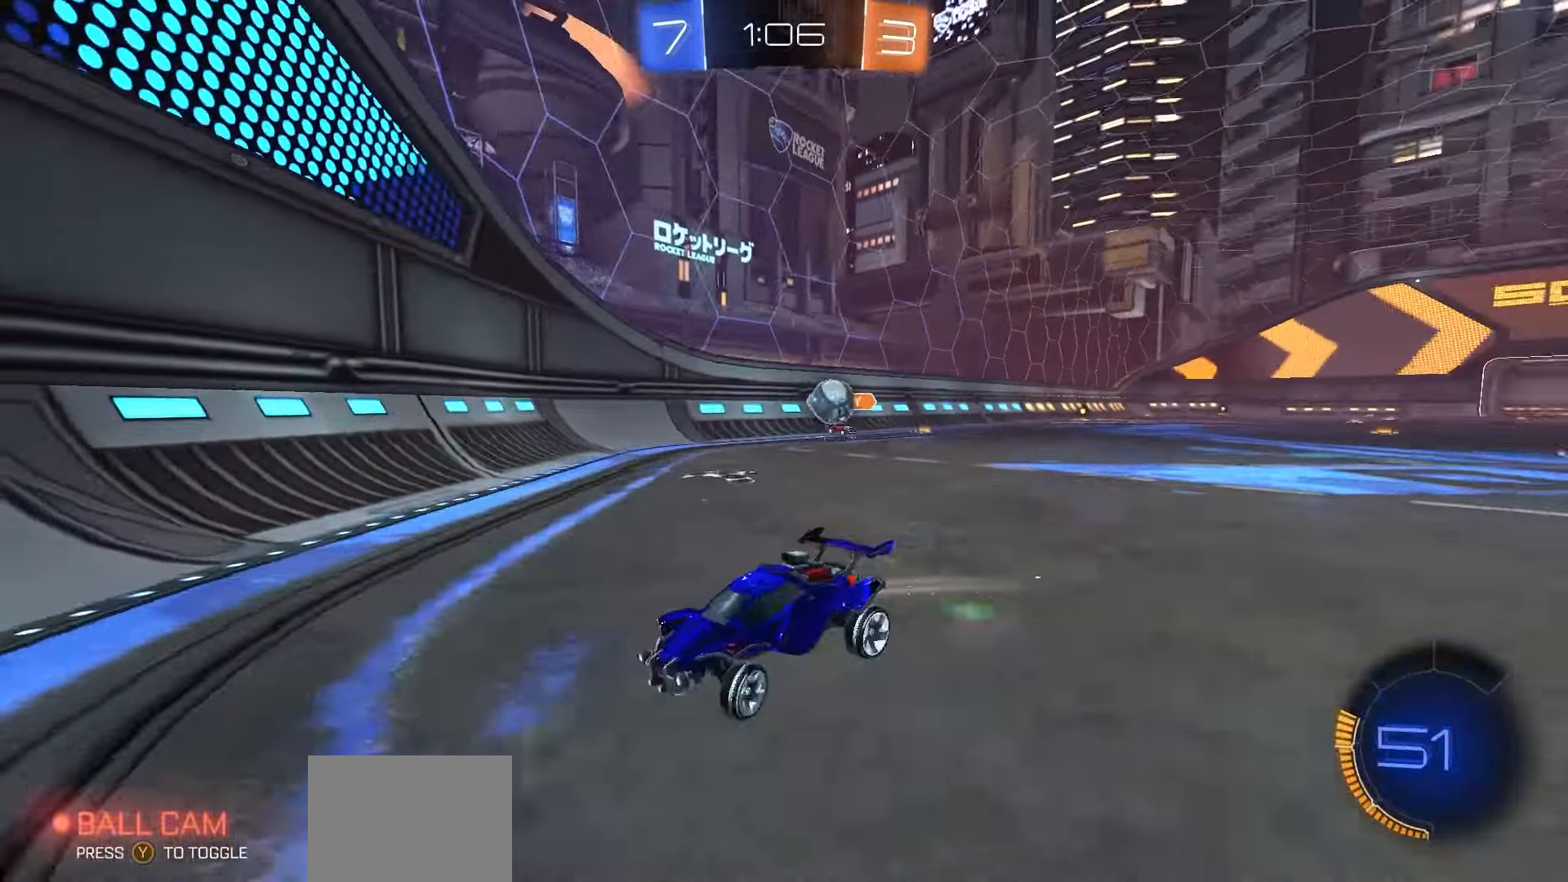
{"buttons": ["L2"], "left_stick": "left", "right_stick": "center", "events": [[383, "R2", "up"], [467, "L2", "down"]]}
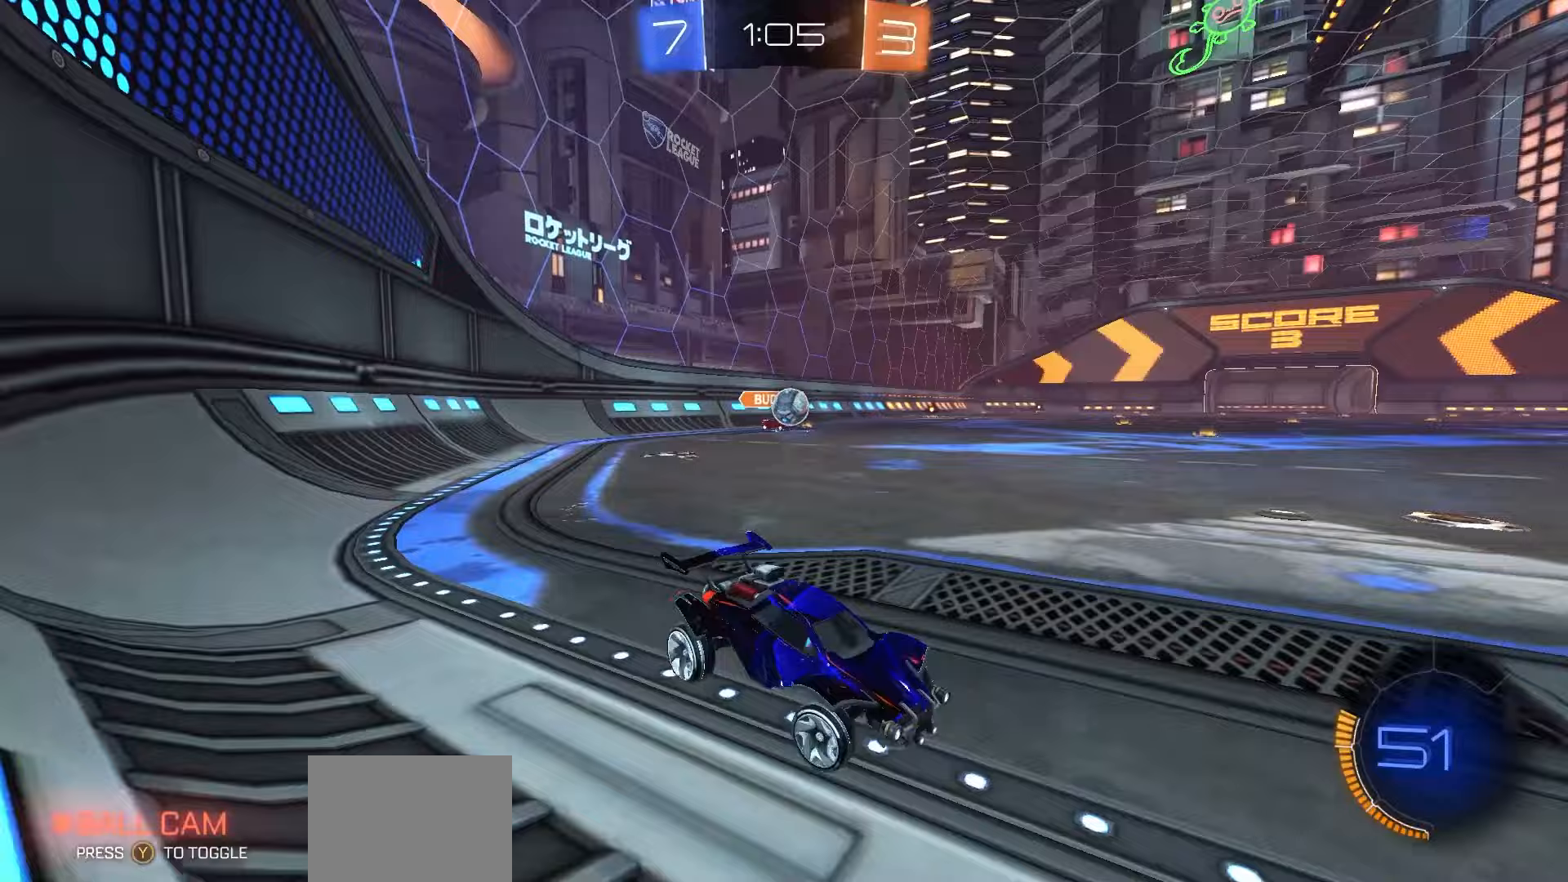
{"buttons": [], "left_stick": "center", "right_stick": "center", "events": [[83, "L2", "up"], [317, "R2", "down"], [450, "R2", "up"], [500, "left_stick", "center"]]}
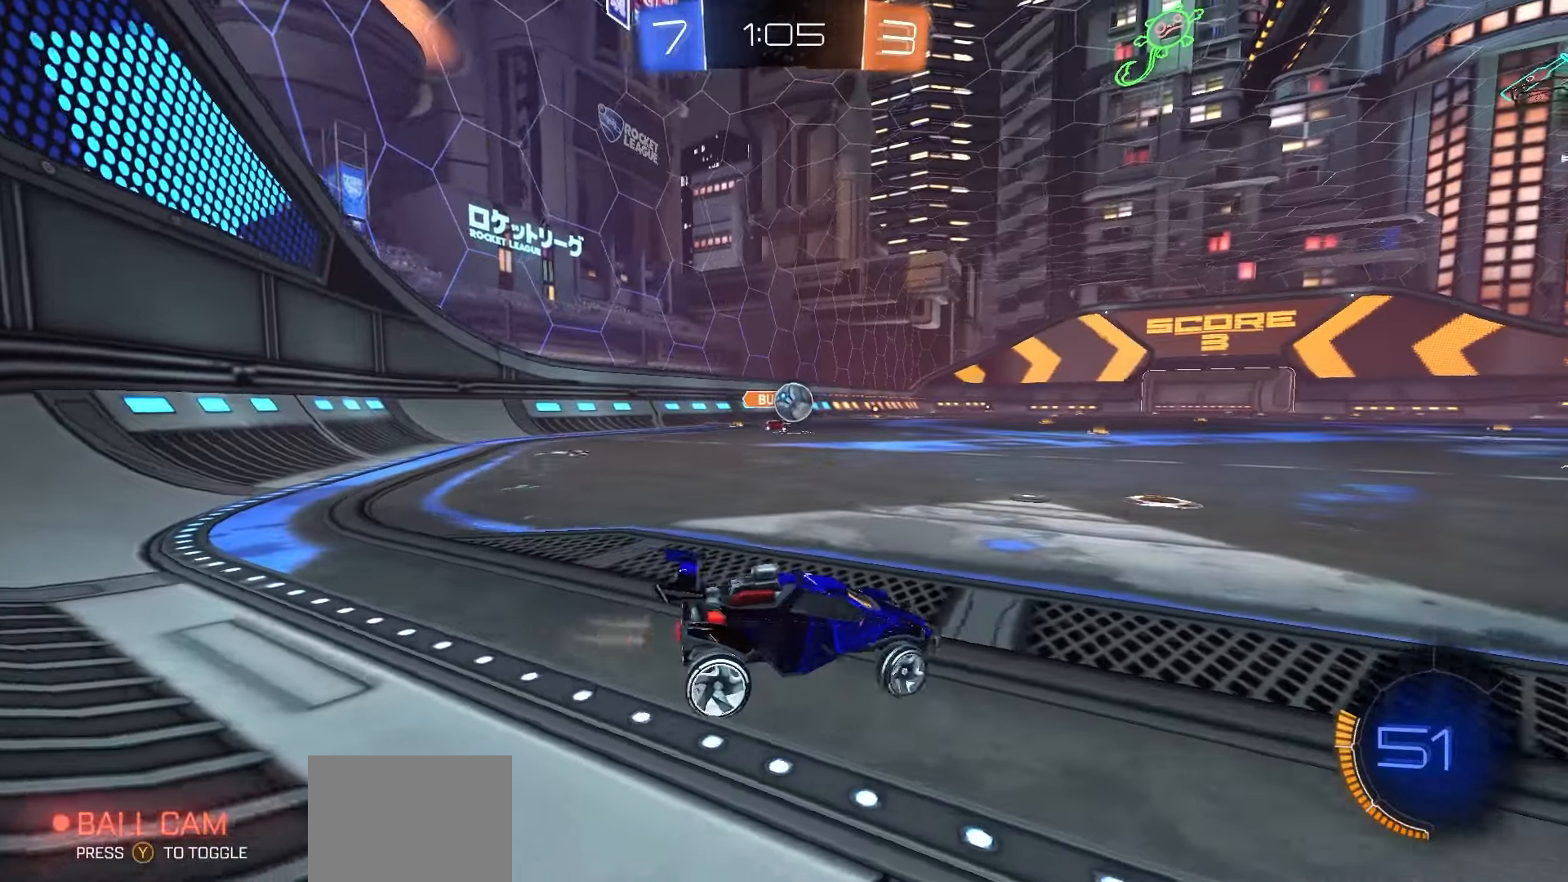
{"buttons": ["R2"], "left_stick": "center", "right_stick": "center", "events": [[50, "R2", "down"], [50, "left_stick", "right"], [433, "left_stick", "center"]]}
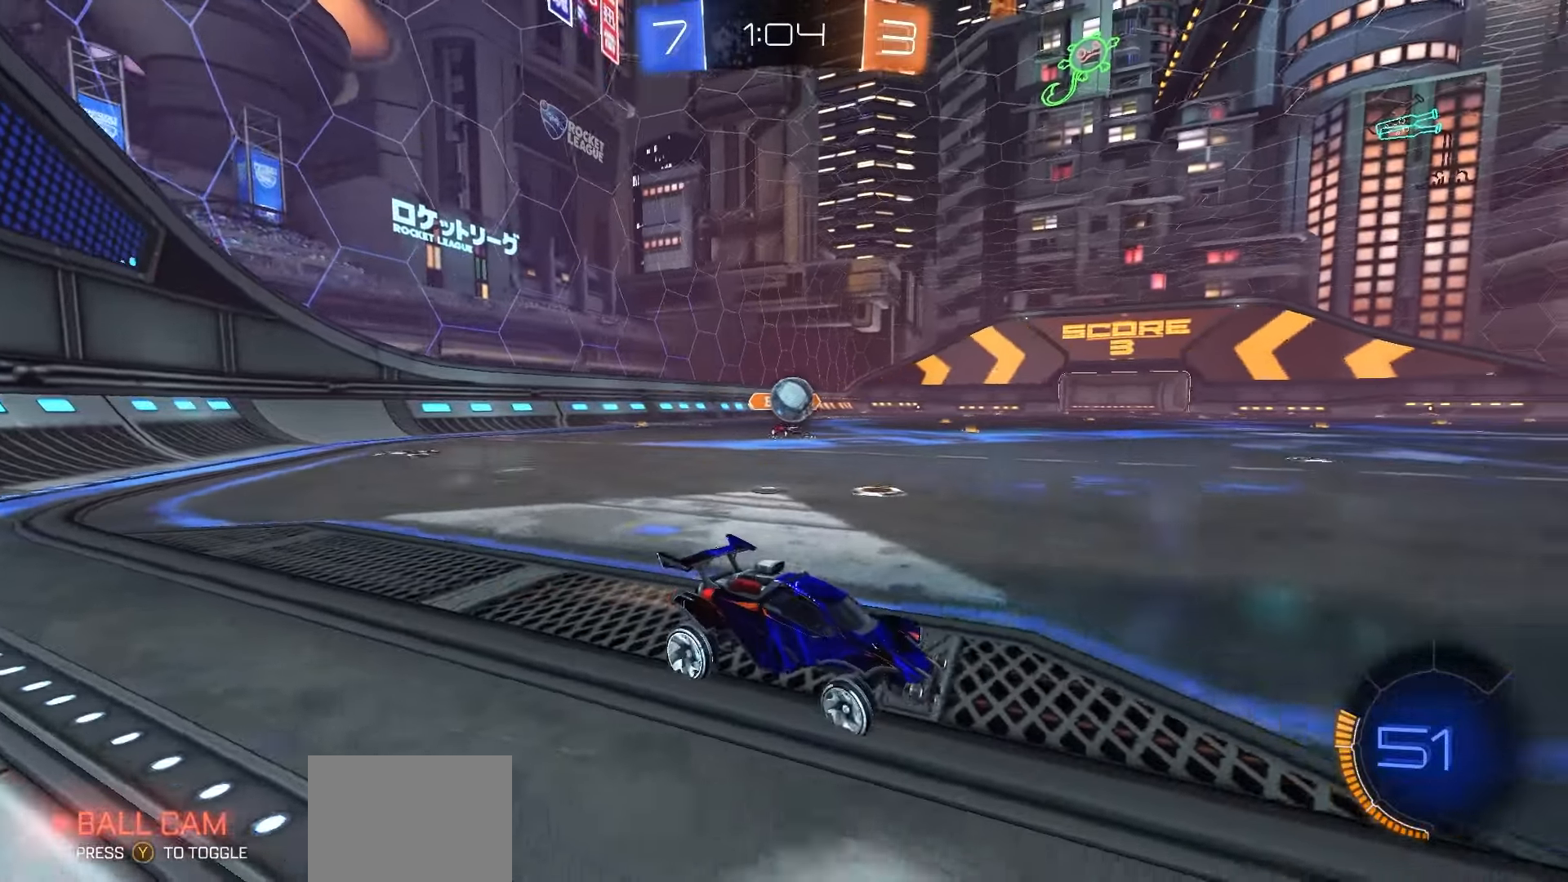
{"buttons": ["R2"], "left_stick": "center", "right_stick": "center", "events": [[167, "left_stick", "left"], [233, "R2", "up"], [267, "left_stick", "center"], [400, "R2", "down"]]}
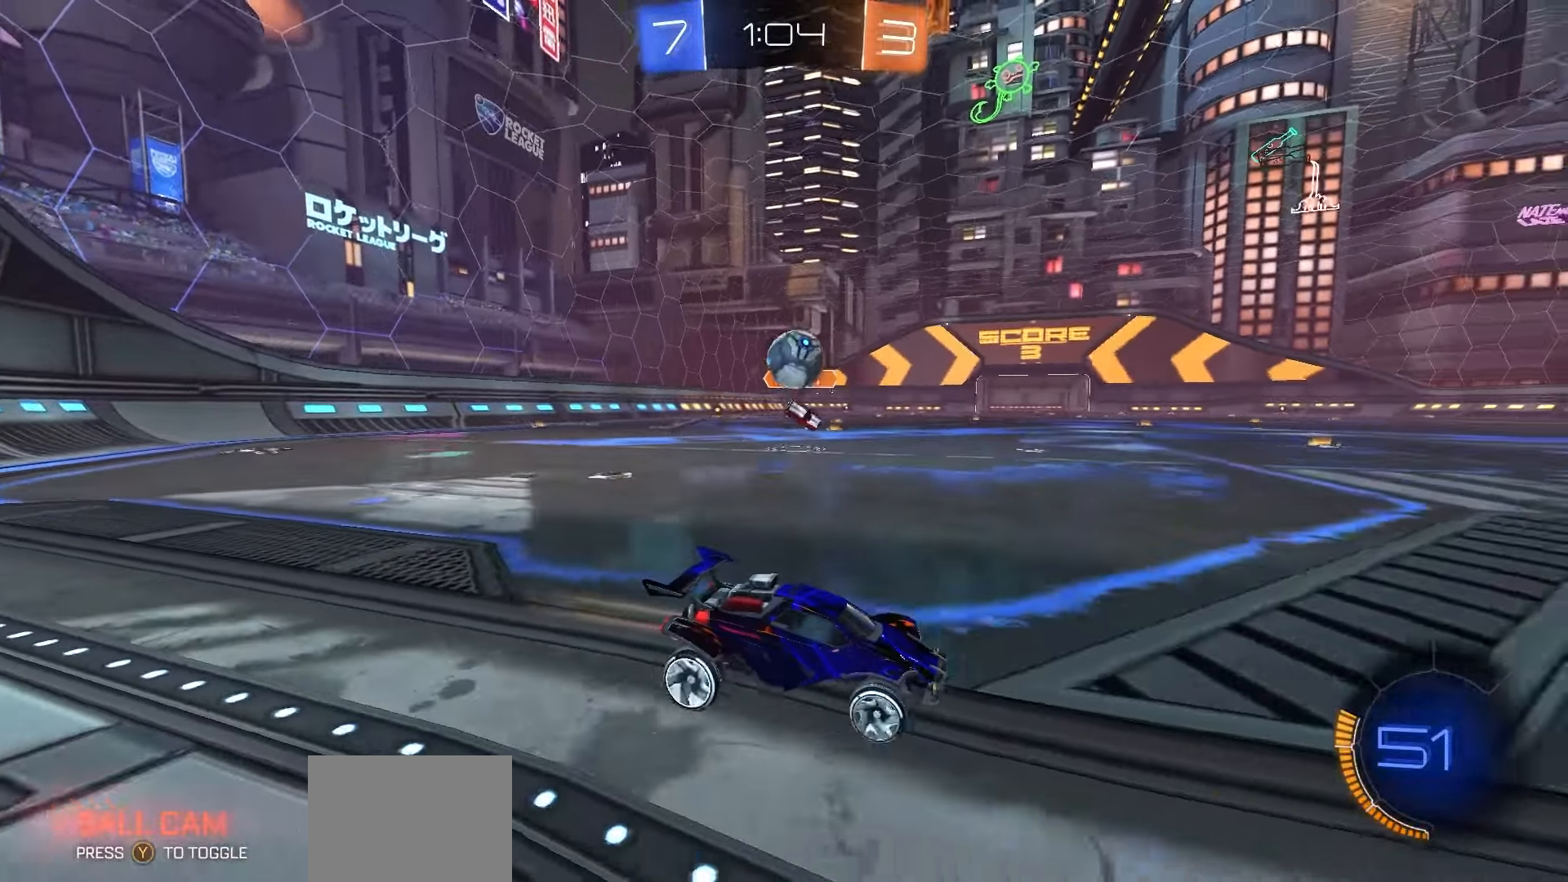
{"buttons": ["R2"], "left_stick": "center", "right_stick": "center", "events": [[150, "R1", "down"], [167, "A", "down"], [250, "left_stick", "down-left"], [333, "A", "up"], [350, "left_stick", "center"], [383, "A", "down"], [467, "A", "up"], [467, "R1", "up"]]}
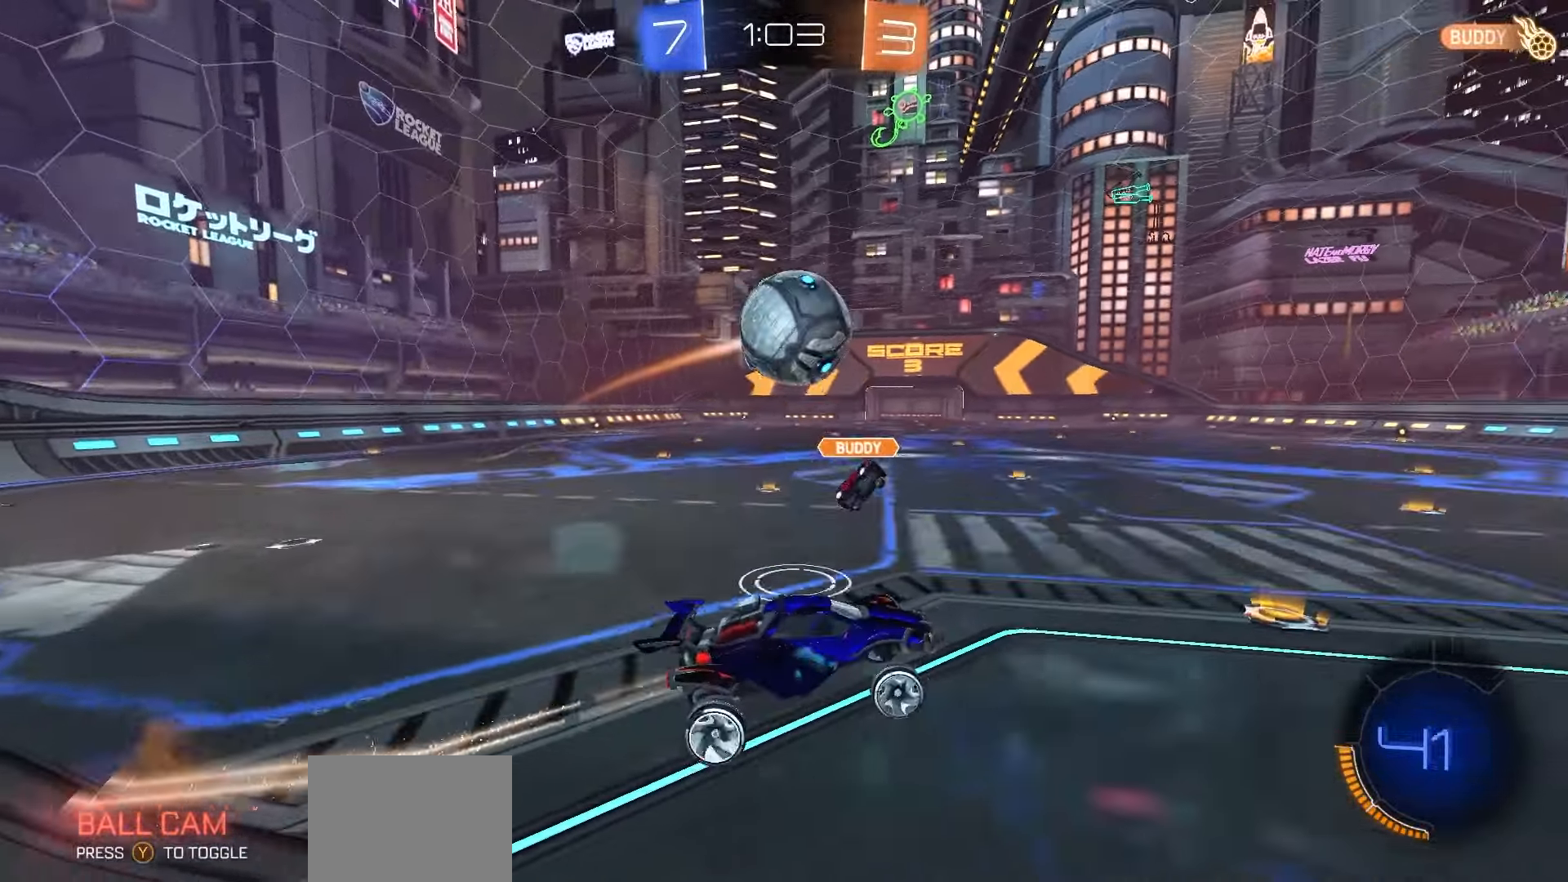
{"buttons": ["R2"], "left_stick": "up", "right_stick": "center", "events": [[33, "left_stick", "left"], [200, "left_stick", "up-left"], [333, "left_stick", "center"], [450, "left_stick", "up"]]}
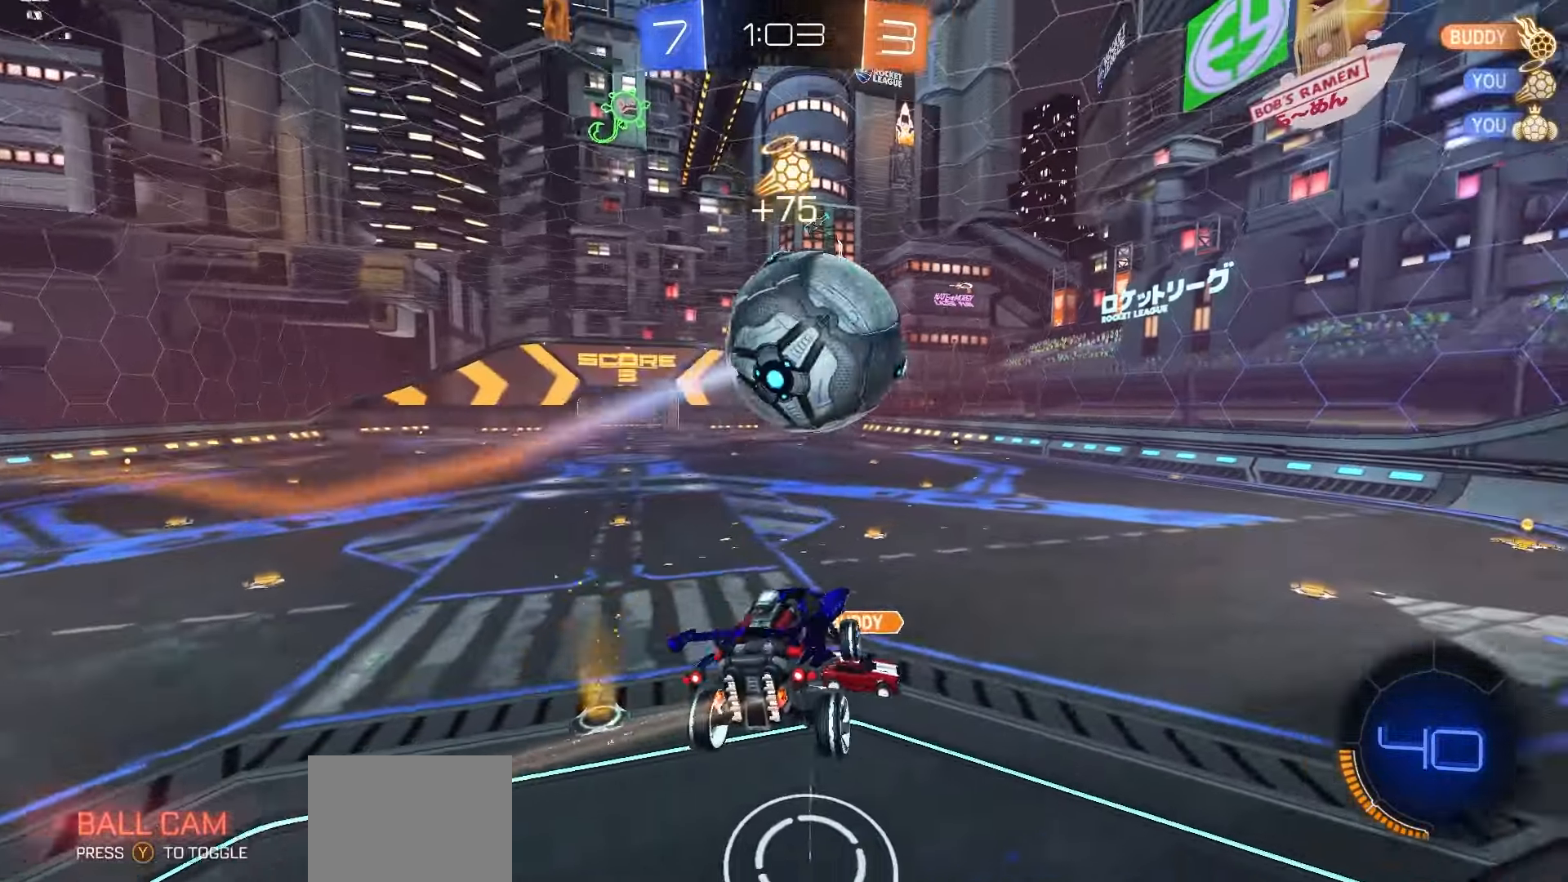
{"buttons": ["R2"], "left_stick": "down-right", "right_stick": "center", "events": [[183, "left_stick", "down-right"]]}
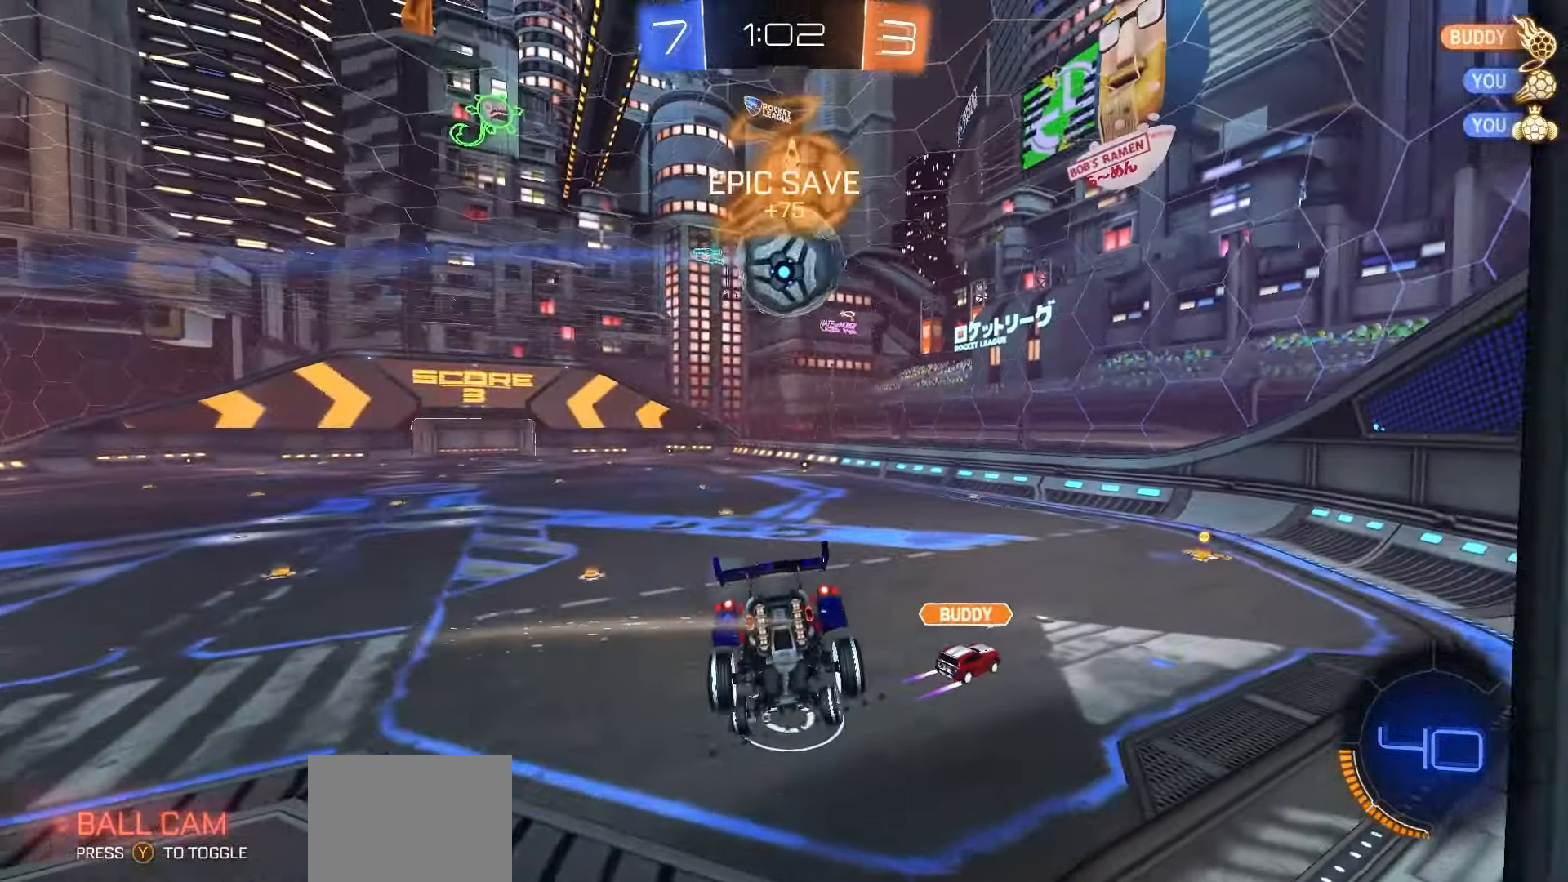
{"buttons": ["R2"], "left_stick": "center", "right_stick": "center", "events": [[83, "left_stick", "center"], [283, "left_stick", "right"], [400, "left_stick", "center"]]}
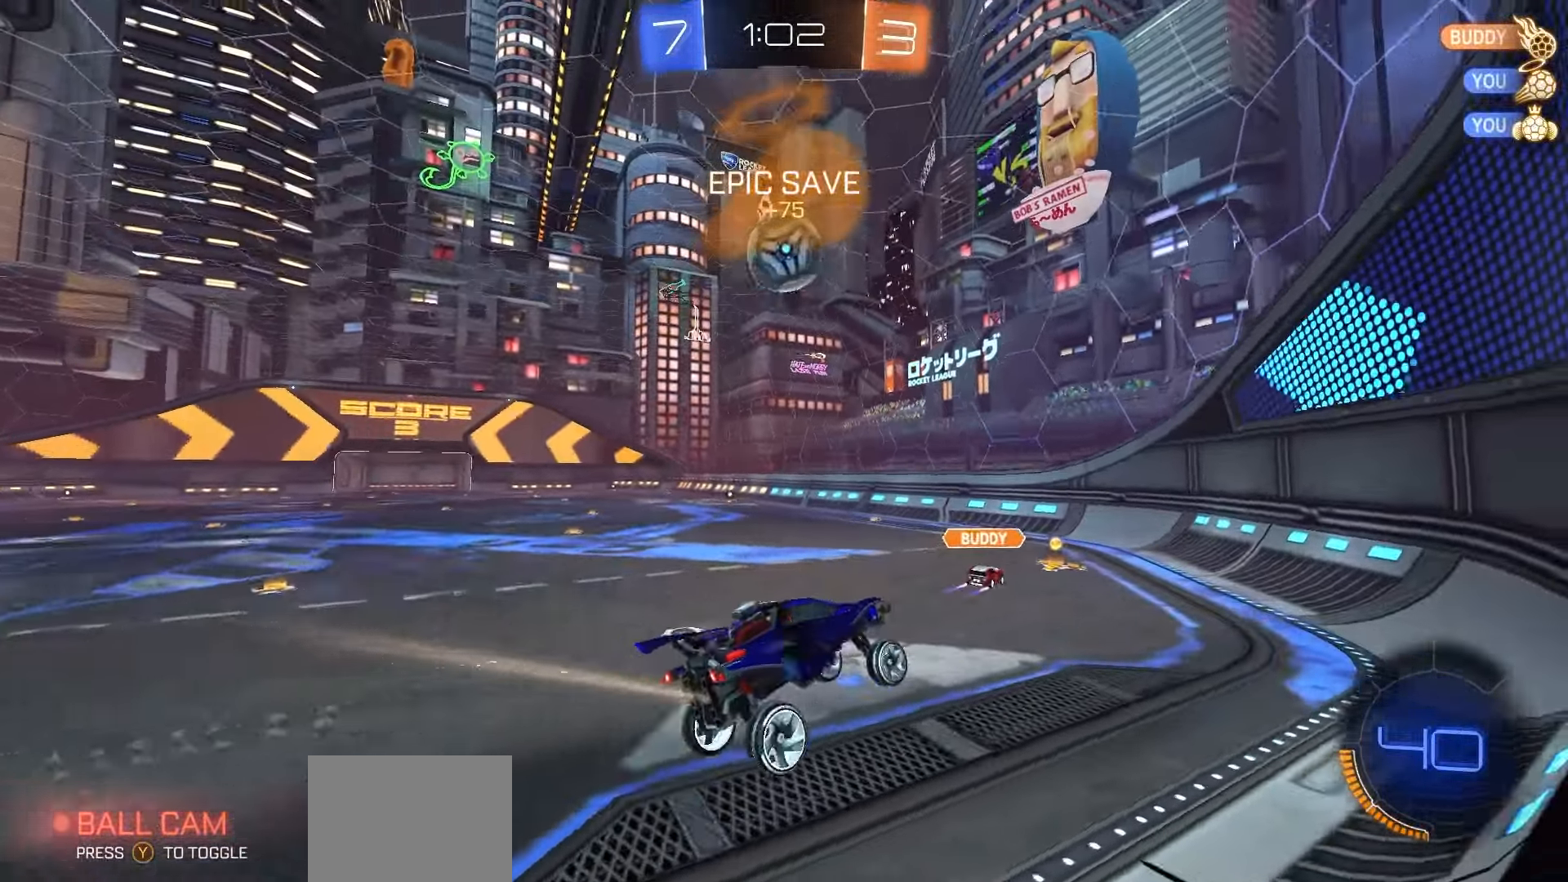
{"buttons": ["R2"], "left_stick": "left", "right_stick": "center", "events": [[83, "left_stick", "left"]]}
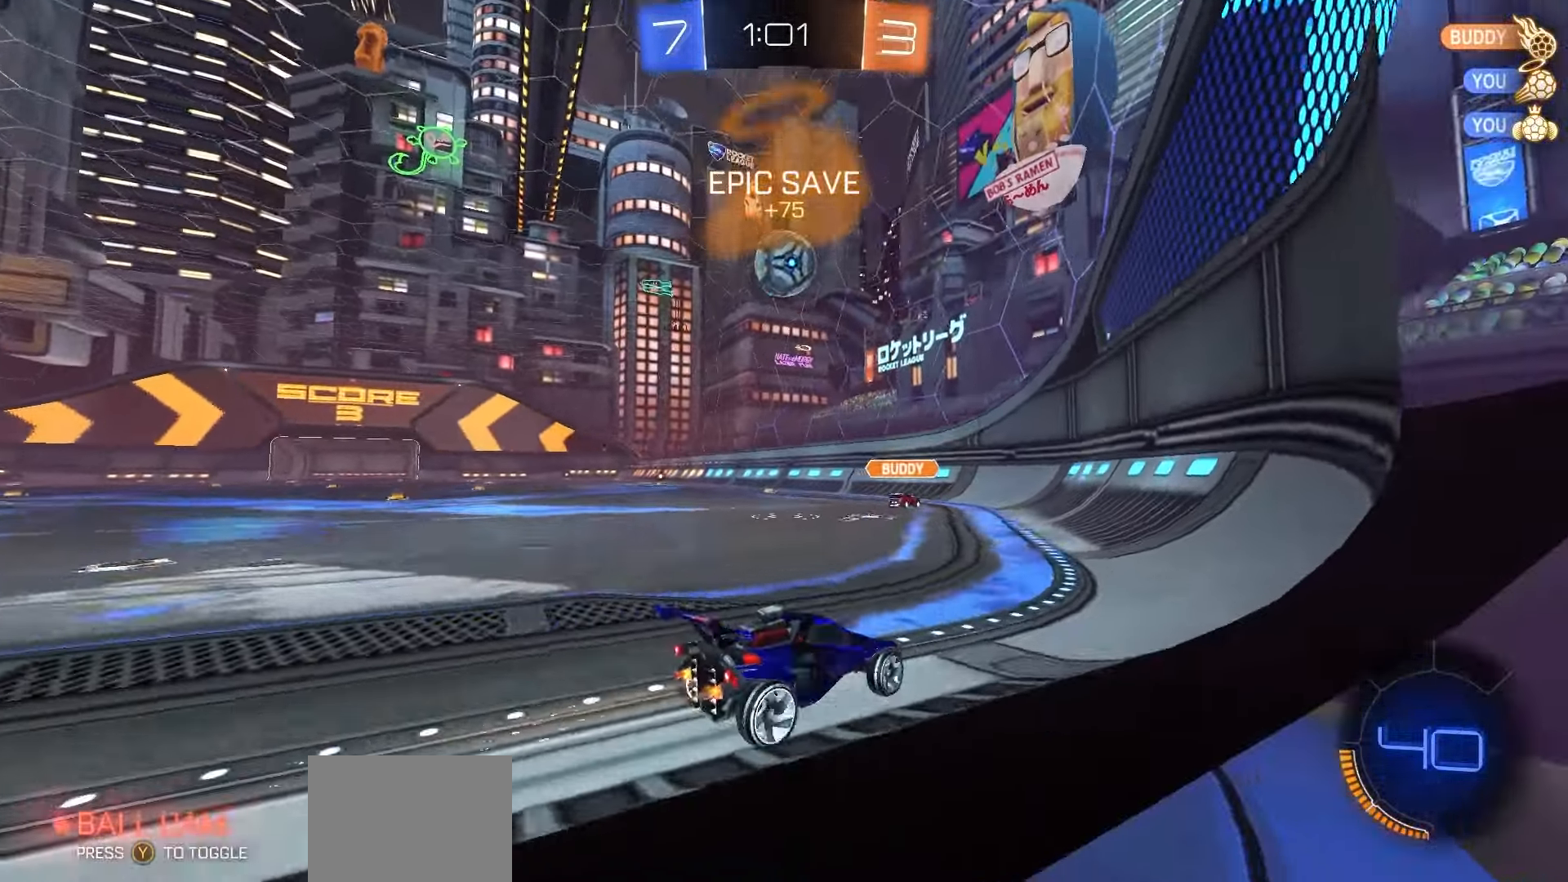
{"buttons": [], "left_stick": "left", "right_stick": "center", "events": [[83, "left_stick", "center"], [117, "L2", "down"], [117, "R2", "up"], [250, "L2", "up"], [283, "left_stick", "left"]]}
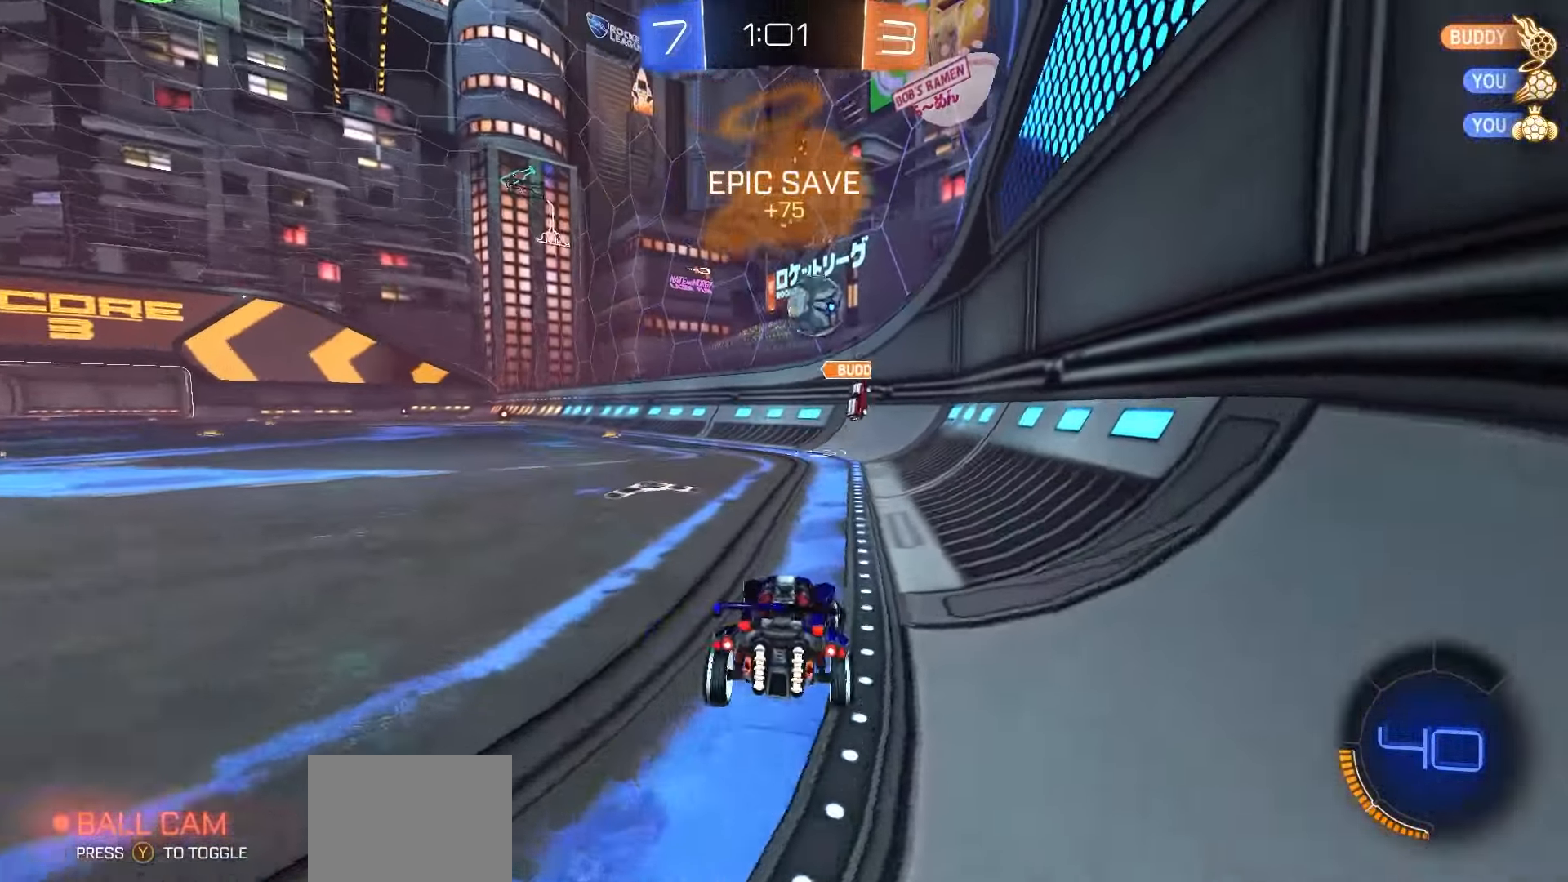
{"buttons": ["L2"], "left_stick": "right", "right_stick": "center", "events": [[267, "R2", "down"], [333, "R2", "up"], [383, "L2", "down"], [450, "left_stick", "right"]]}
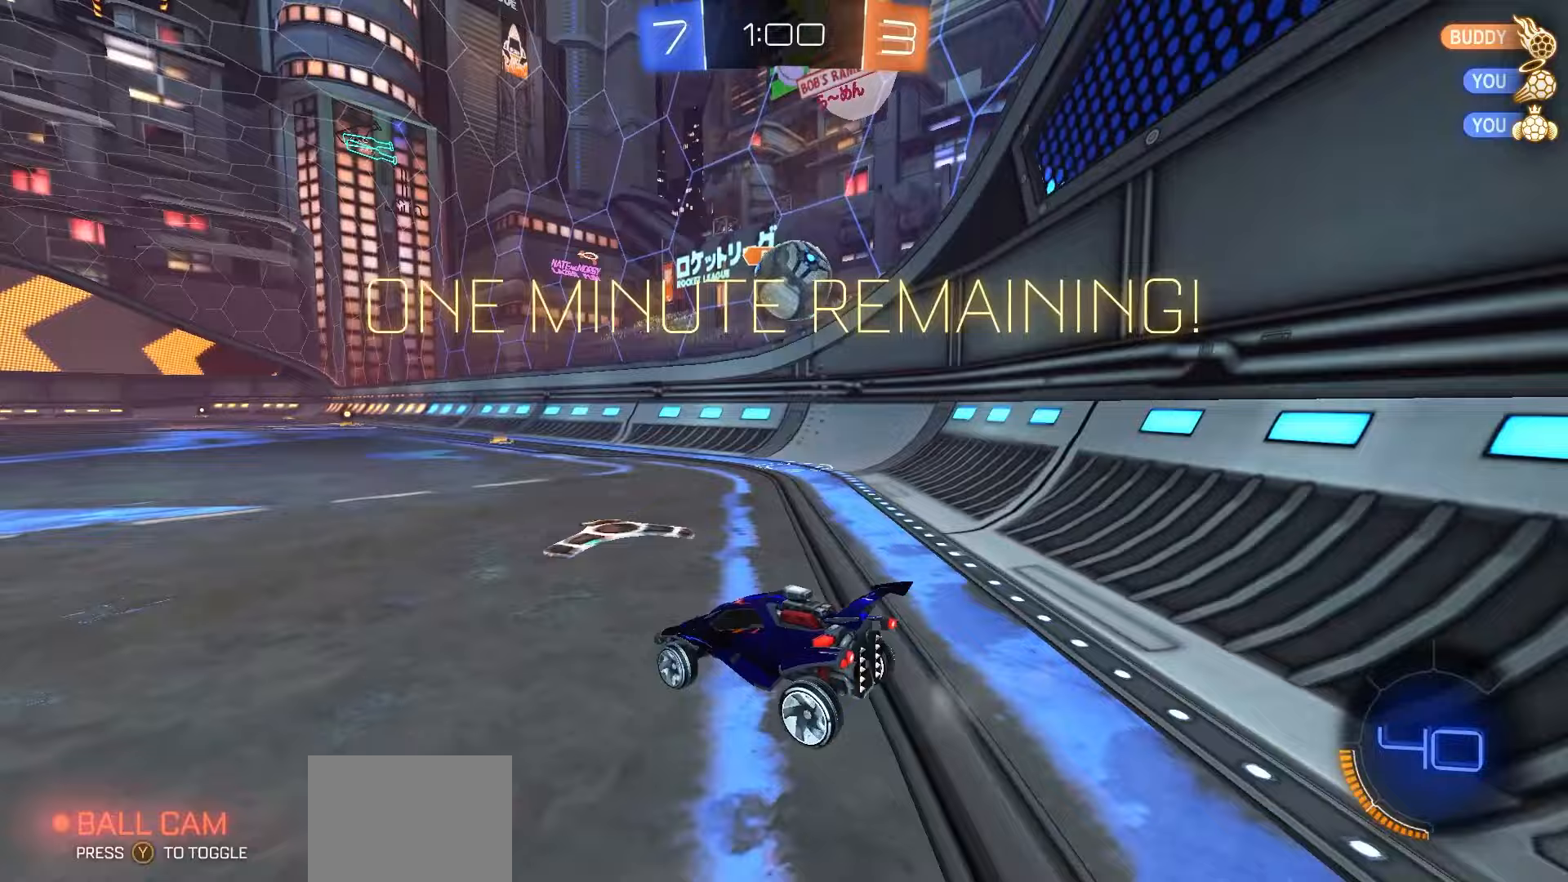
{"buttons": ["R2"], "left_stick": "center", "right_stick": "center", "events": [[83, "left_stick", "center"], [417, "L2", "up"], [450, "R2", "down"]]}
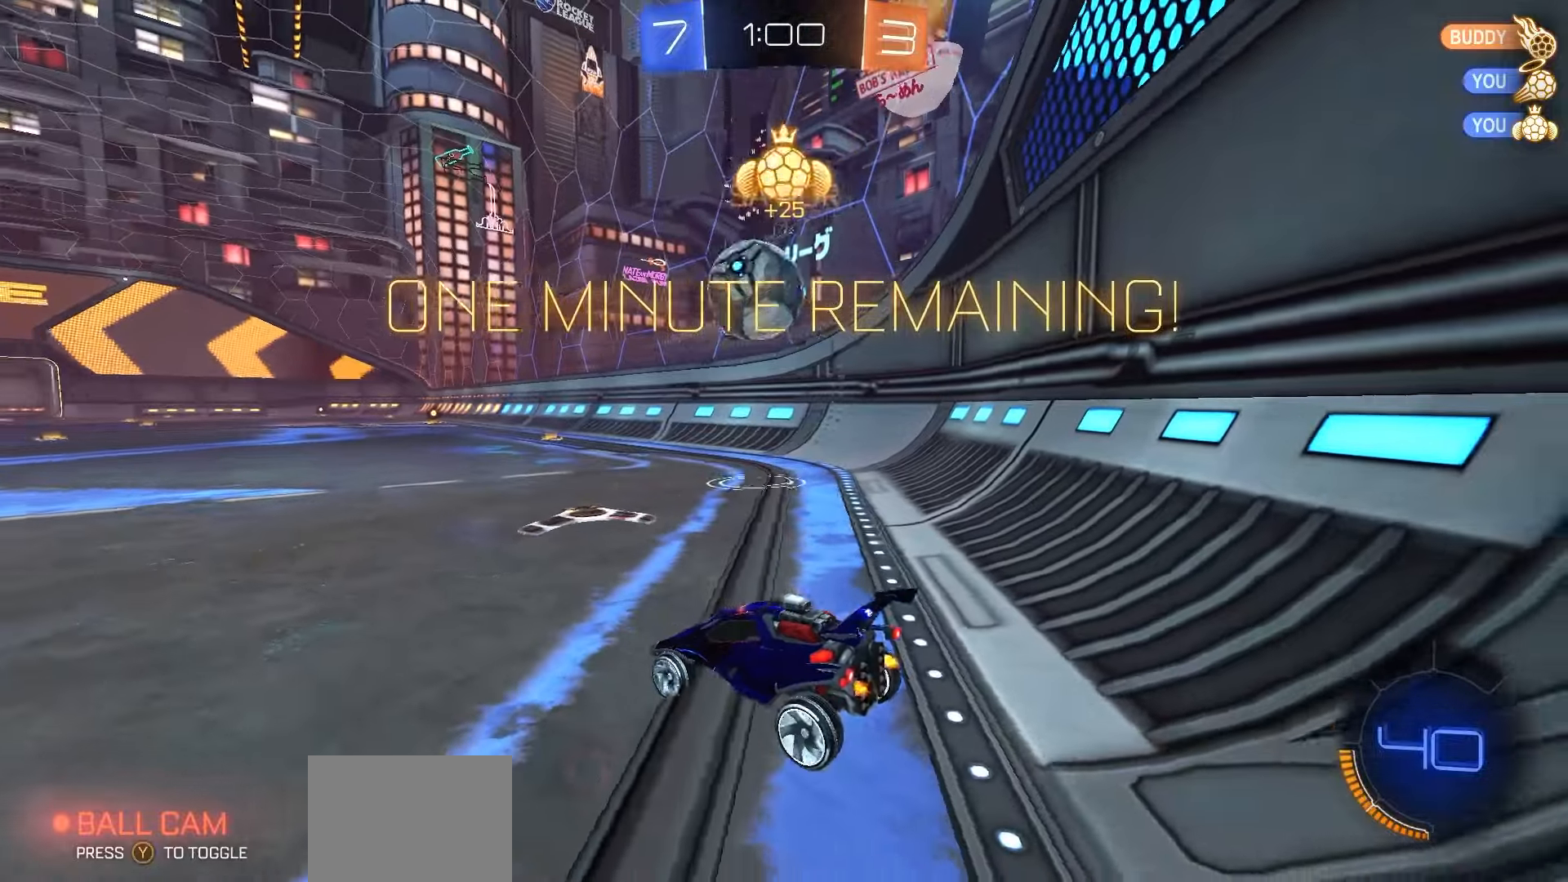
{"buttons": ["A", "R1", "R2"], "left_stick": "right", "right_stick": "center", "events": [[117, "left_stick", "right"], [467, "A", "down"], [467, "R1", "down"]]}
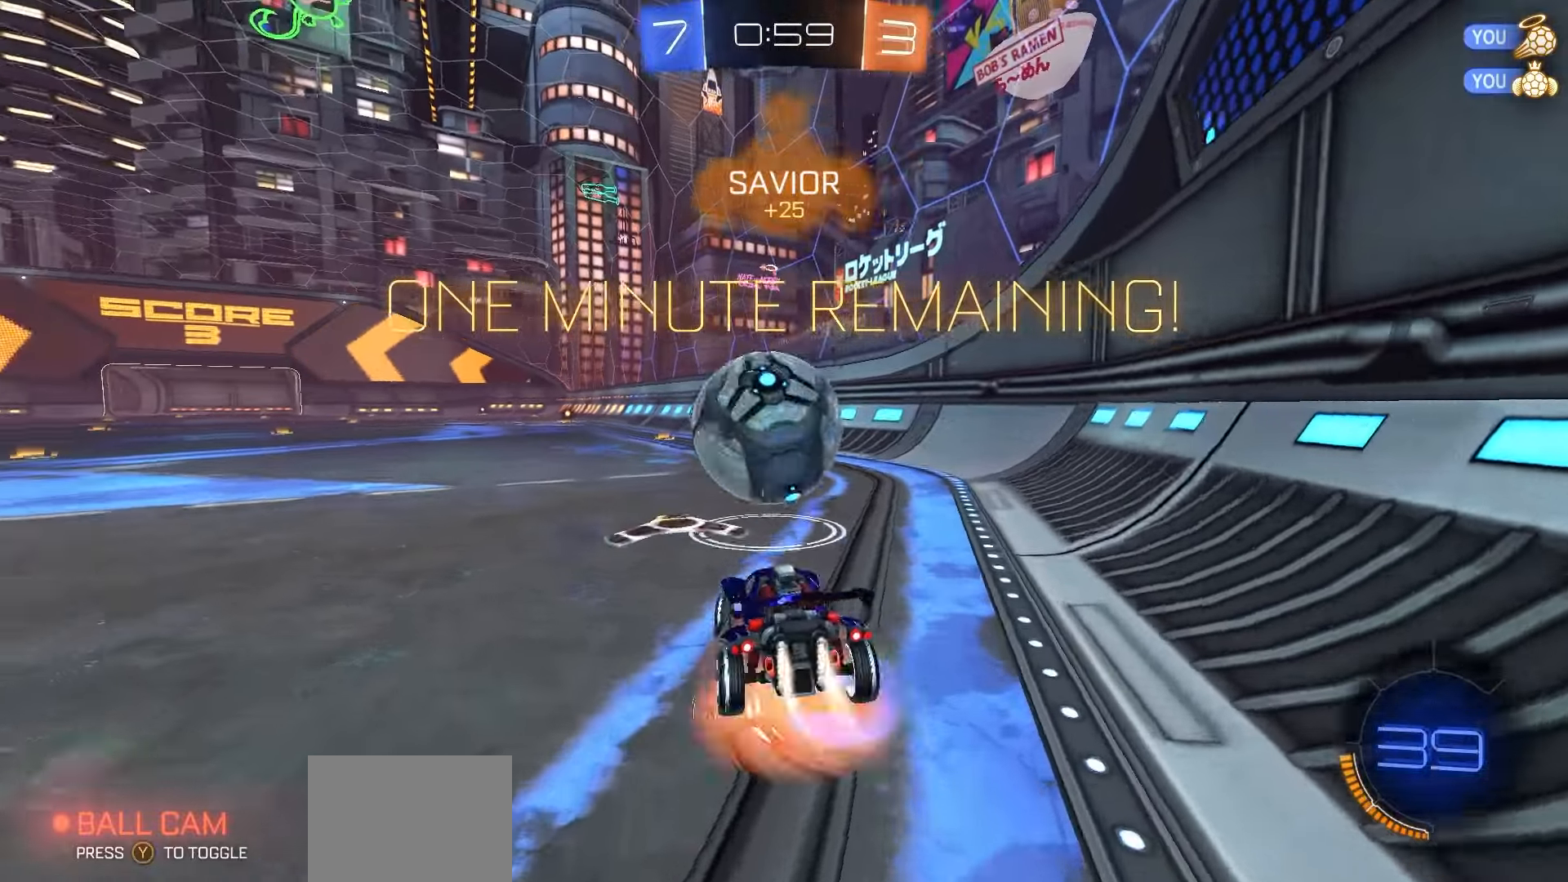
{"buttons": ["R1", "R2"], "left_stick": "down-left", "right_stick": "center", "events": [[33, "left_stick", "up-left"], [67, "A", "up"], [117, "A", "down"], [167, "left_stick", "down"], [217, "A", "up"], [450, "left_stick", "down-left"]]}
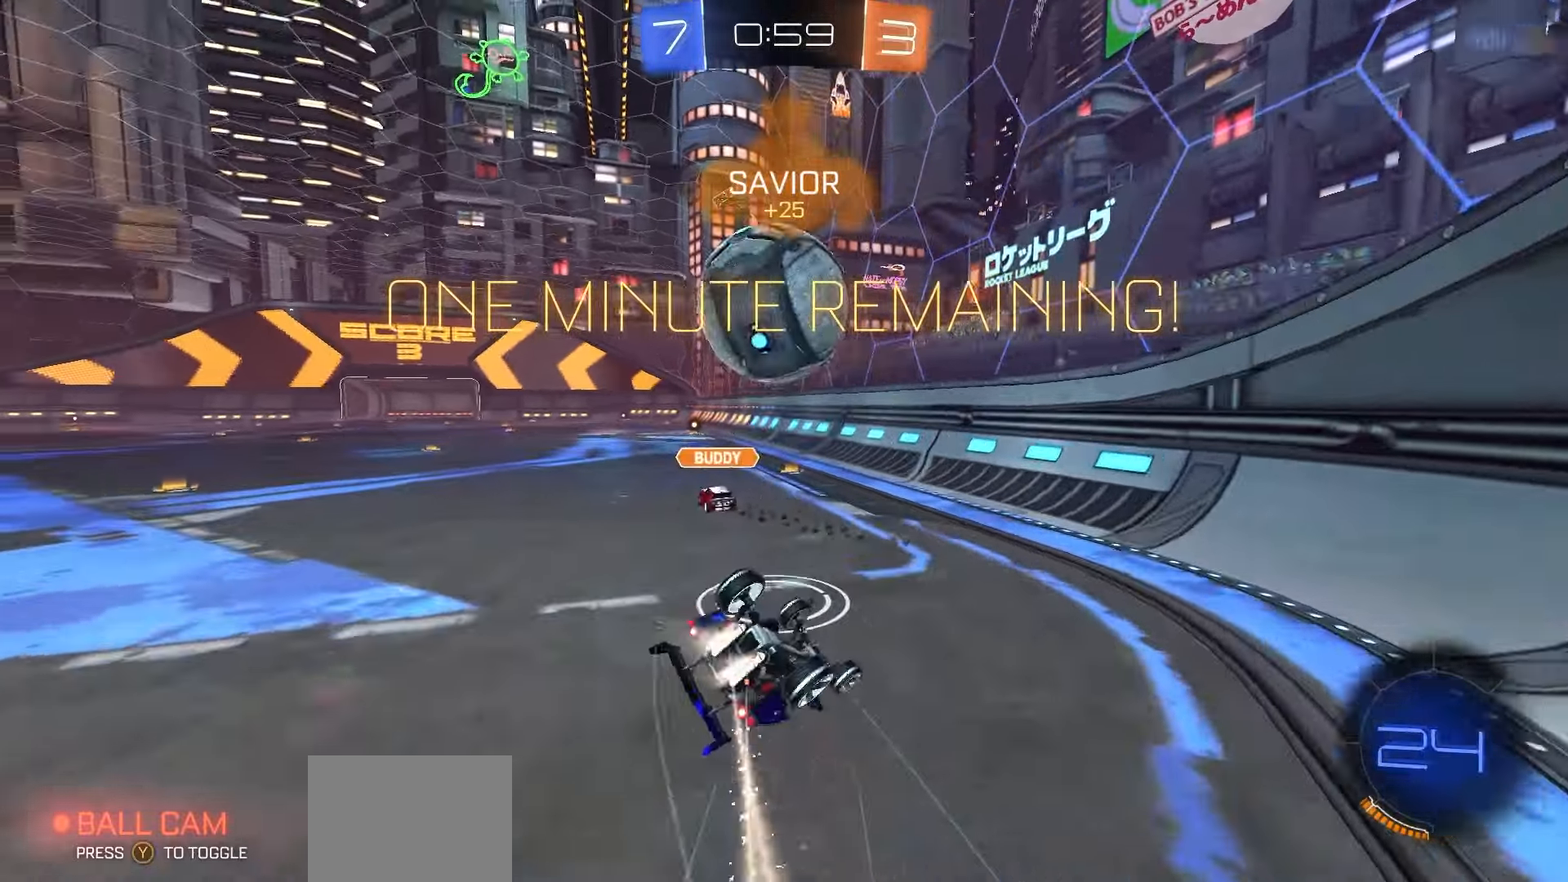
{"buttons": ["X", "R1", "R2"], "left_stick": "center", "right_stick": "center", "events": [[17, "X", "down"], [150, "R1", "up"], [333, "R1", "down"], [433, "left_stick", "center"]]}
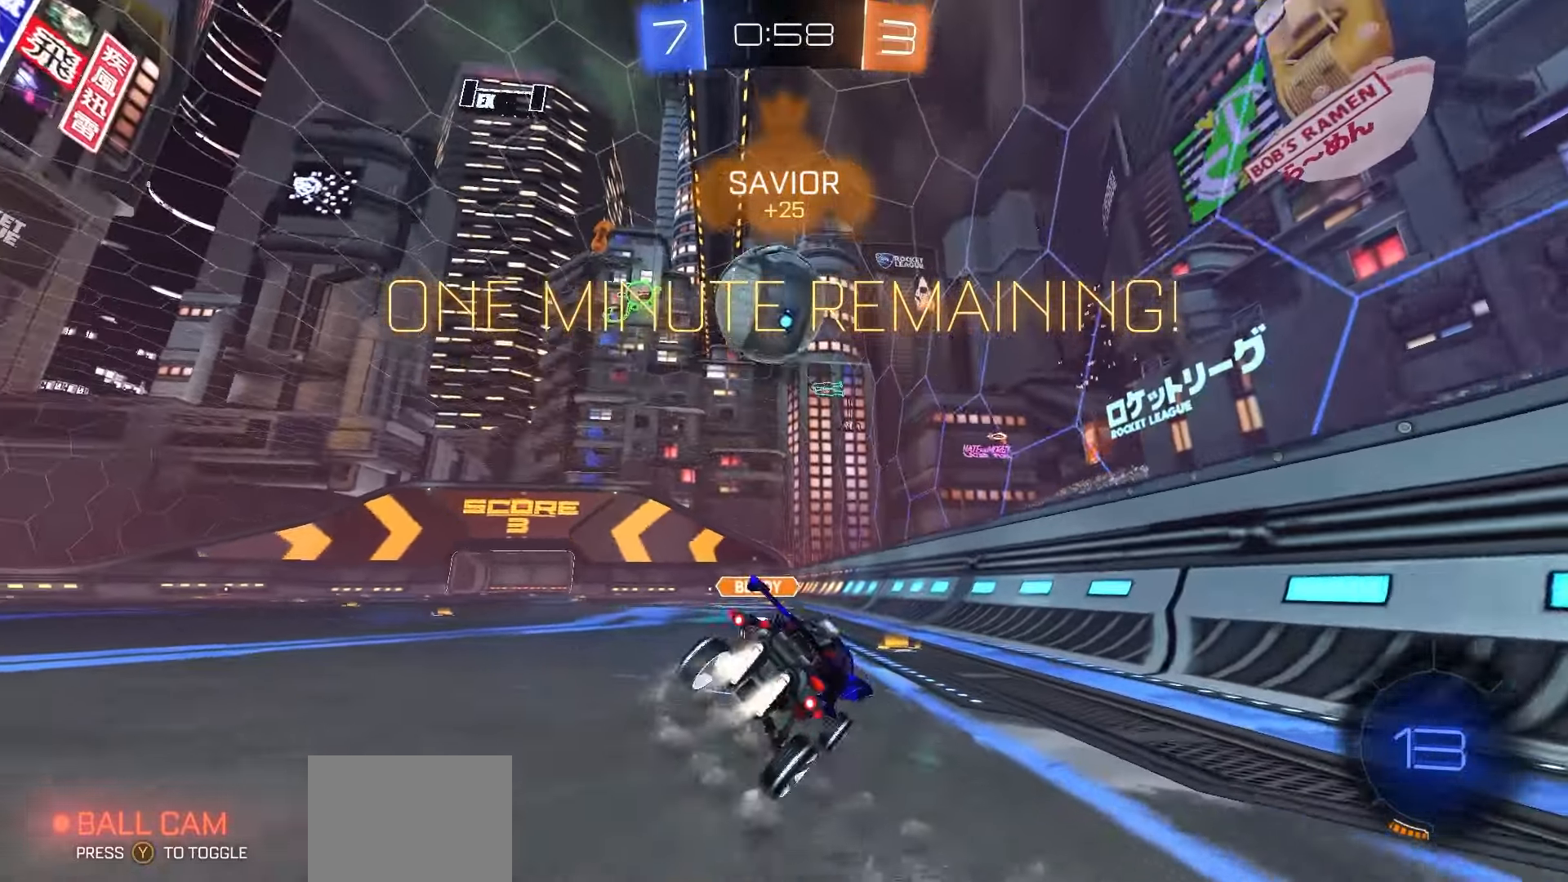
{"buttons": ["R2"], "left_stick": "center", "right_stick": "center", "events": [[33, "X", "up"], [233, "left_stick", "left"], [350, "left_stick", "center"], [383, "R1", "up"]]}
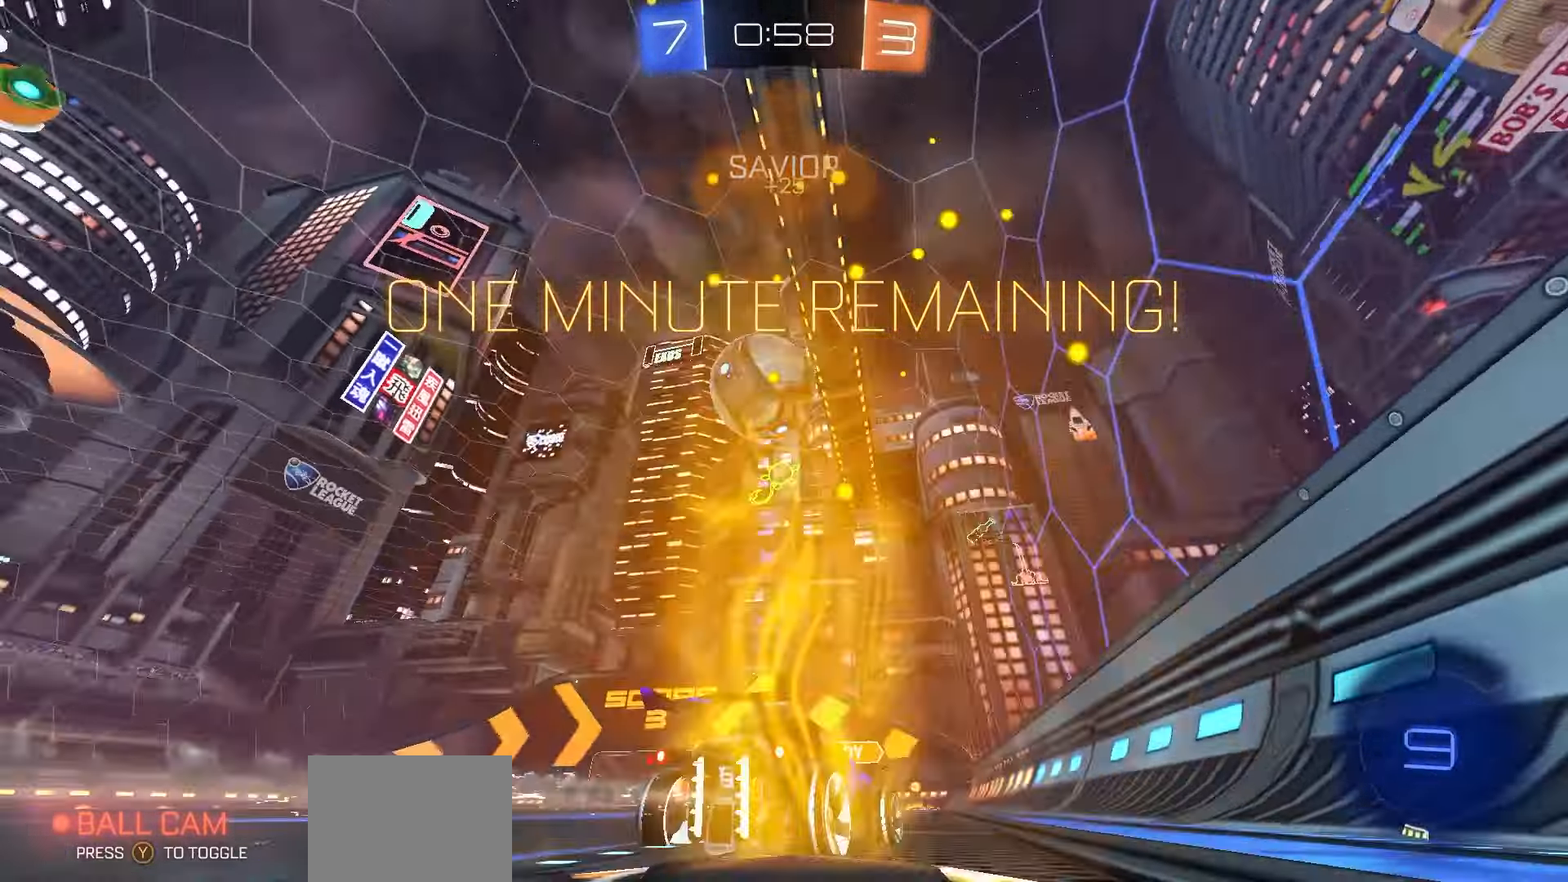
{"buttons": ["R1", "R2"], "left_stick": "down-left", "right_stick": "center", "events": [[117, "left_stick", "left"], [183, "left_stick", "center"], [217, "R2", "up"], [350, "A", "down"], [383, "R2", "down"], [400, "left_stick", "down-left"], [467, "A", "up"], [467, "R1", "down"]]}
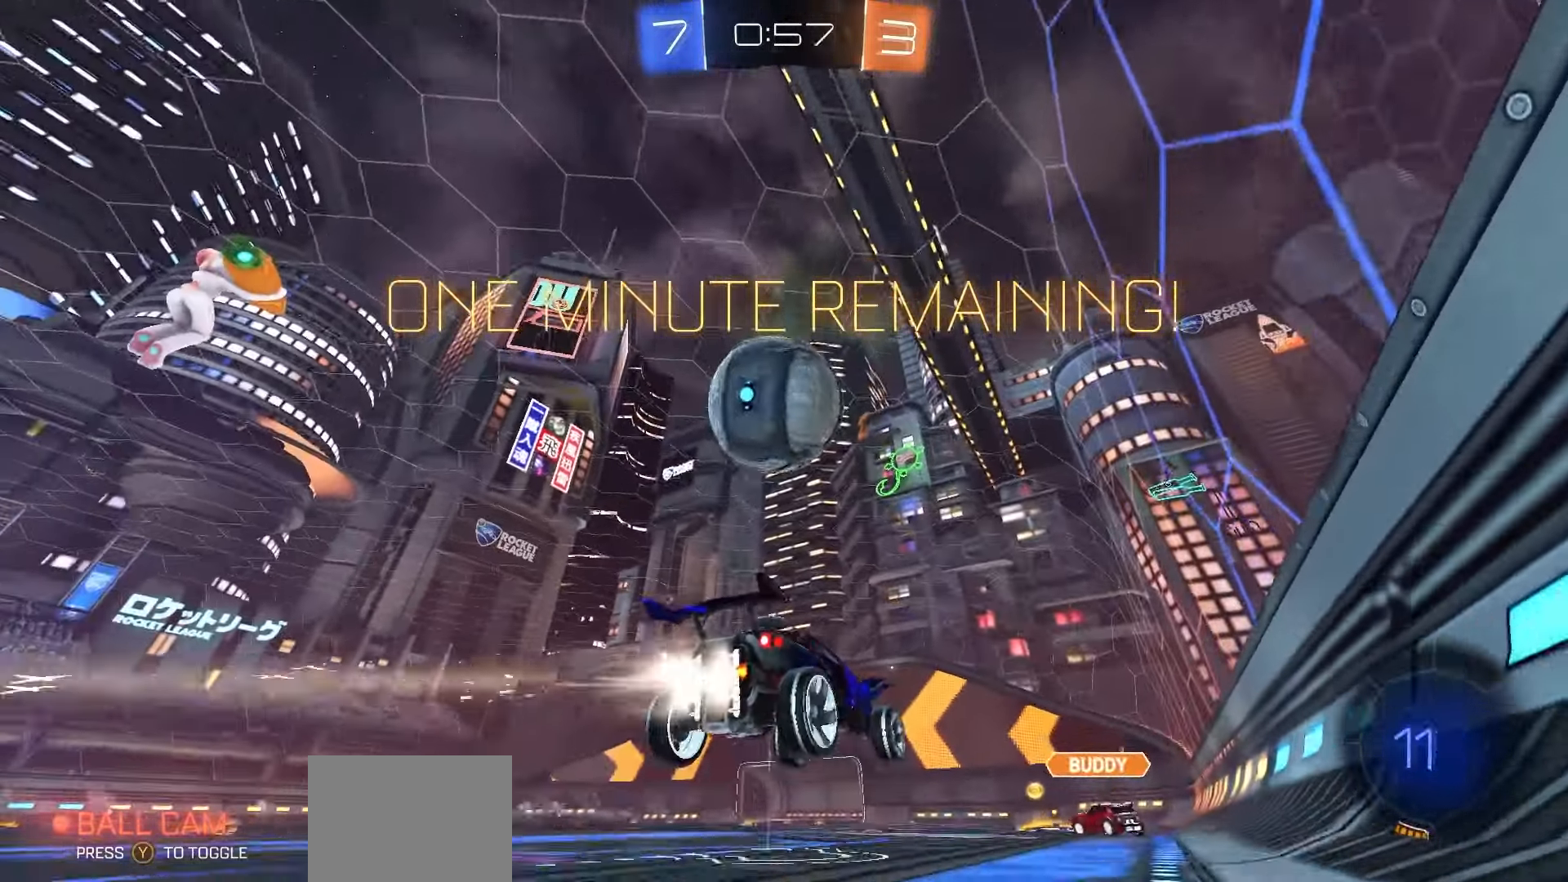
{"buttons": ["R1", "R2"], "left_stick": "down-left", "right_stick": "center", "events": [[17, "B", "down"], [100, "left_stick", "center"], [200, "B", "up"], [217, "left_stick", "left"], [283, "A", "down"], [300, "L3", "down"], [417, "L3", "up"], [433, "left_stick", "down-left"], [500, "A", "up"]]}
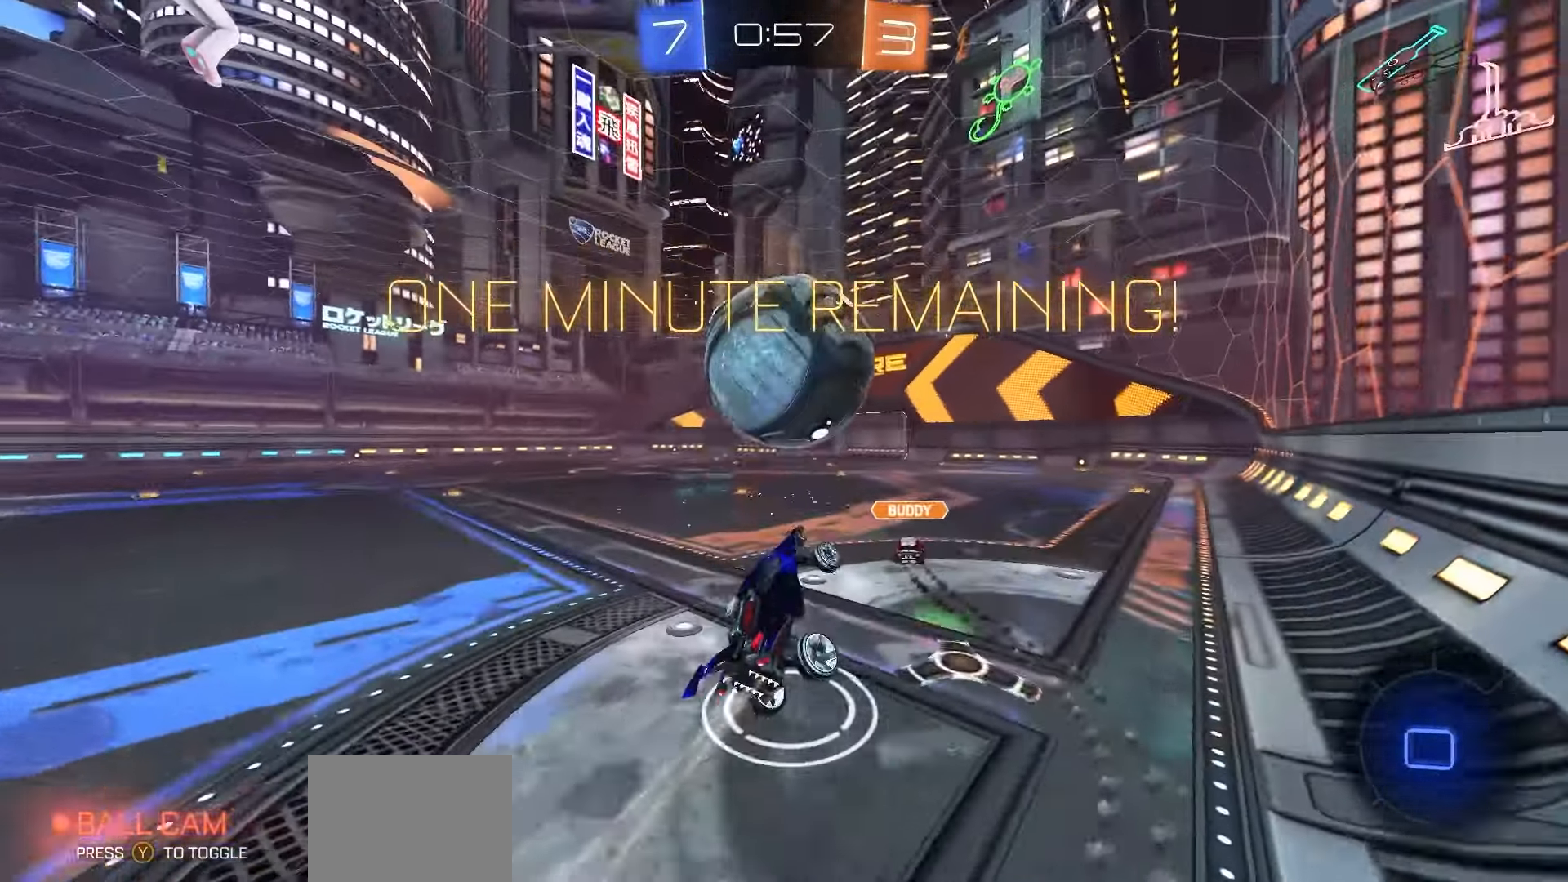
{"buttons": ["X", "R2"], "left_stick": "center", "right_stick": "center", "events": [[133, "Y", "down"], [183, "R1", "up"], [200, "Y", "up"], [317, "X", "down"], [367, "left_stick", "down-right"], [500, "left_stick", "center"]]}
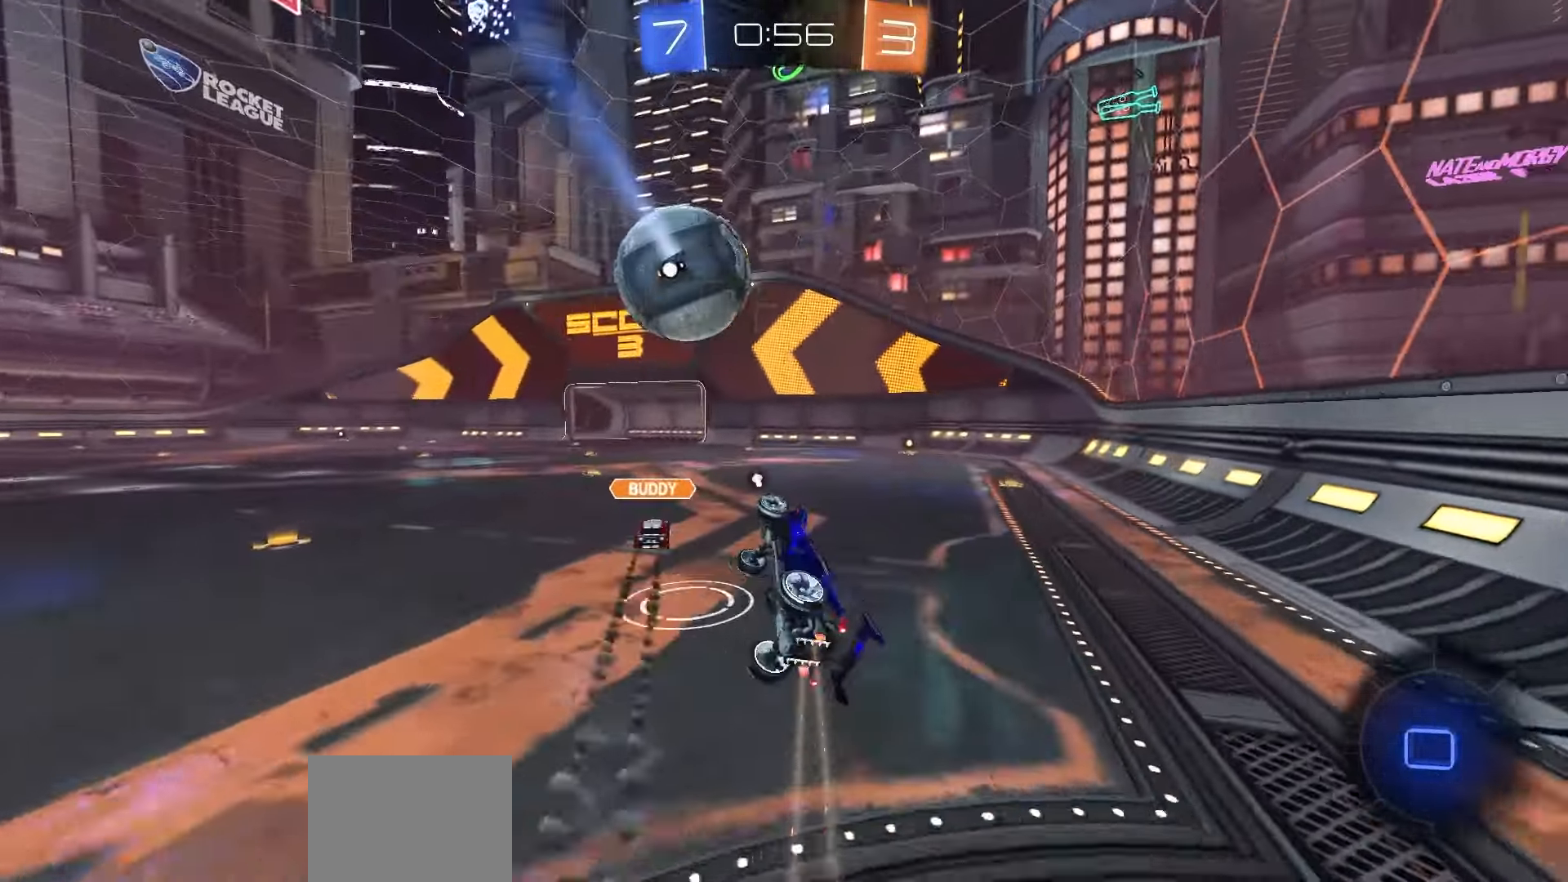
{"buttons": ["R2"], "left_stick": "center", "right_stick": "center", "events": [[183, "X", "up"], [200, "left_stick", "up"], [233, "Y", "down"], [283, "left_stick", "center"], [300, "Y", "up"]]}
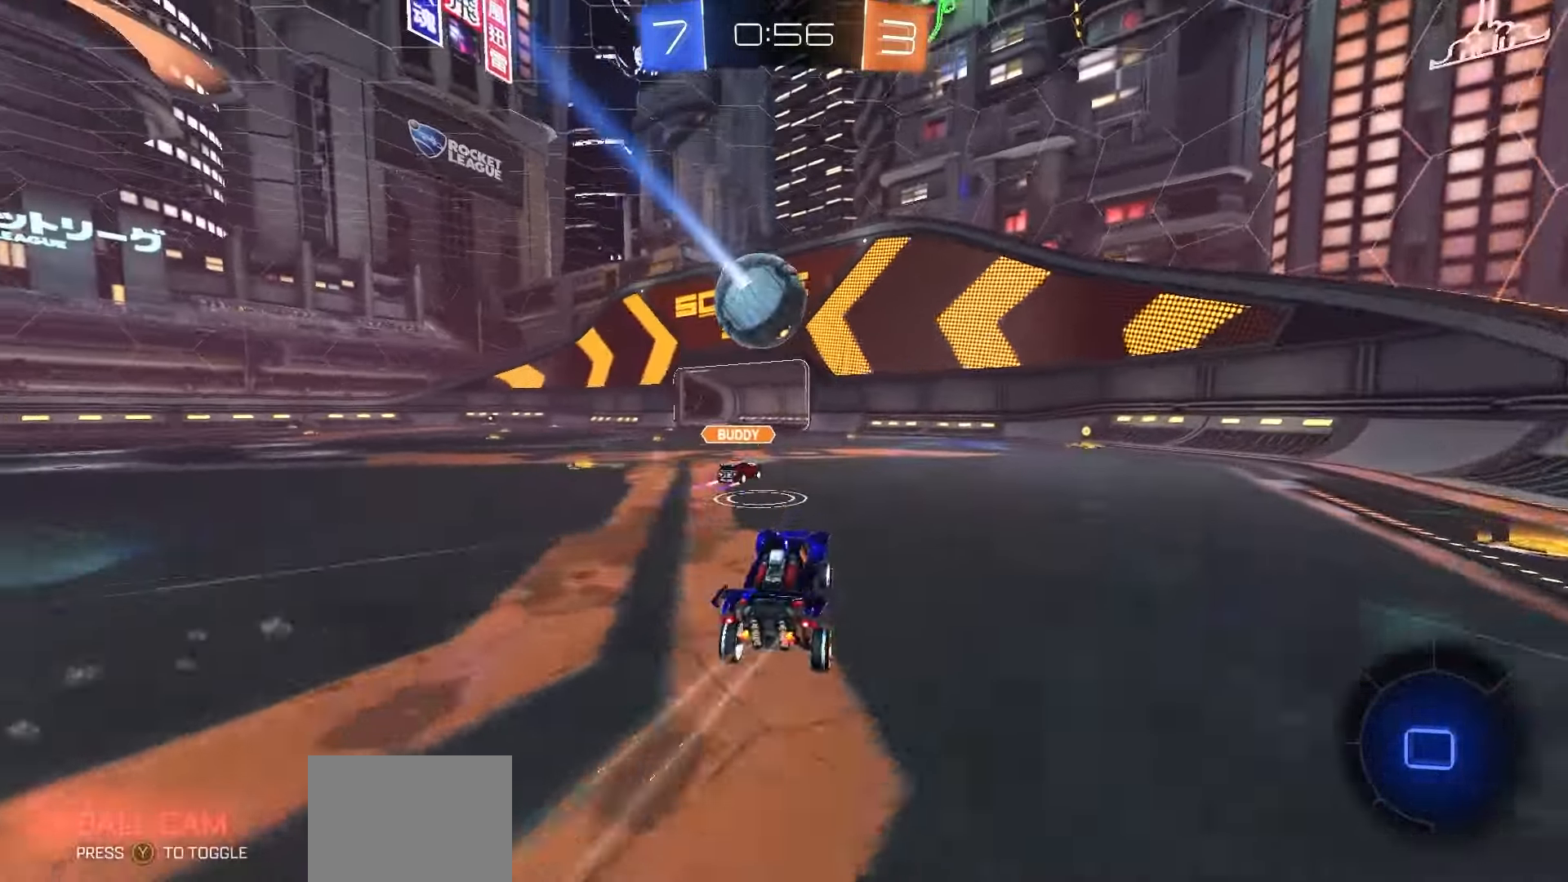
{"buttons": ["R2"], "left_stick": "left", "right_stick": "center", "events": [[17, "left_stick", "right"], [100, "left_stick", "center"], [217, "L2", "down"], [217, "R2", "up"], [317, "left_stick", "left"], [383, "L2", "up"], [383, "R2", "down"]]}
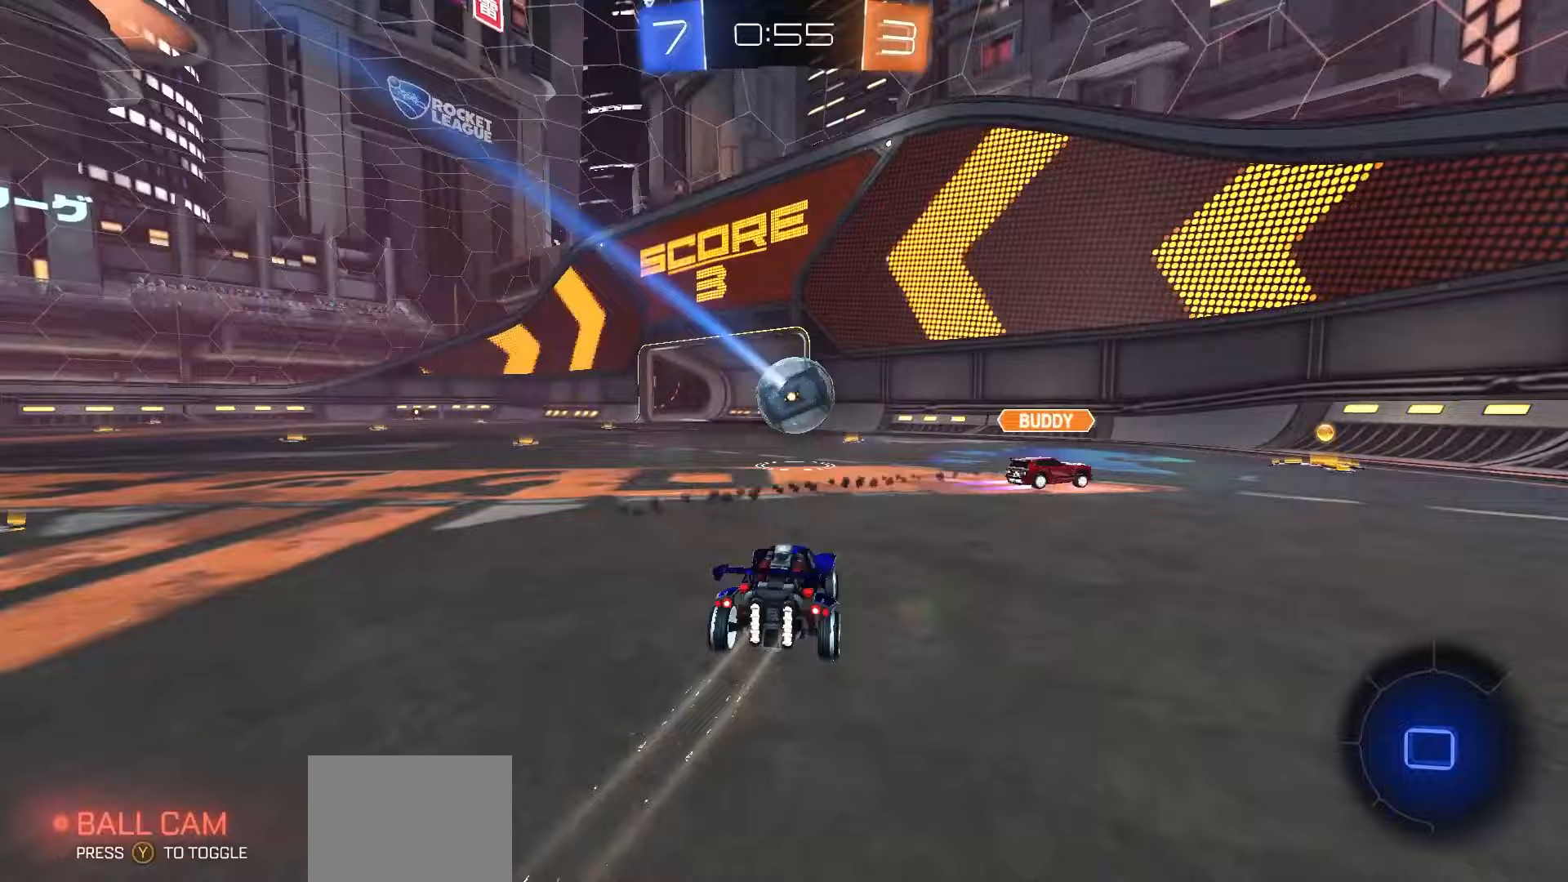
{"buttons": ["R2"], "left_stick": "center", "right_stick": "center", "events": [[83, "left_stick", "right"], [233, "left_stick", "center"], [333, "left_stick", "left"], [450, "left_stick", "center"]]}
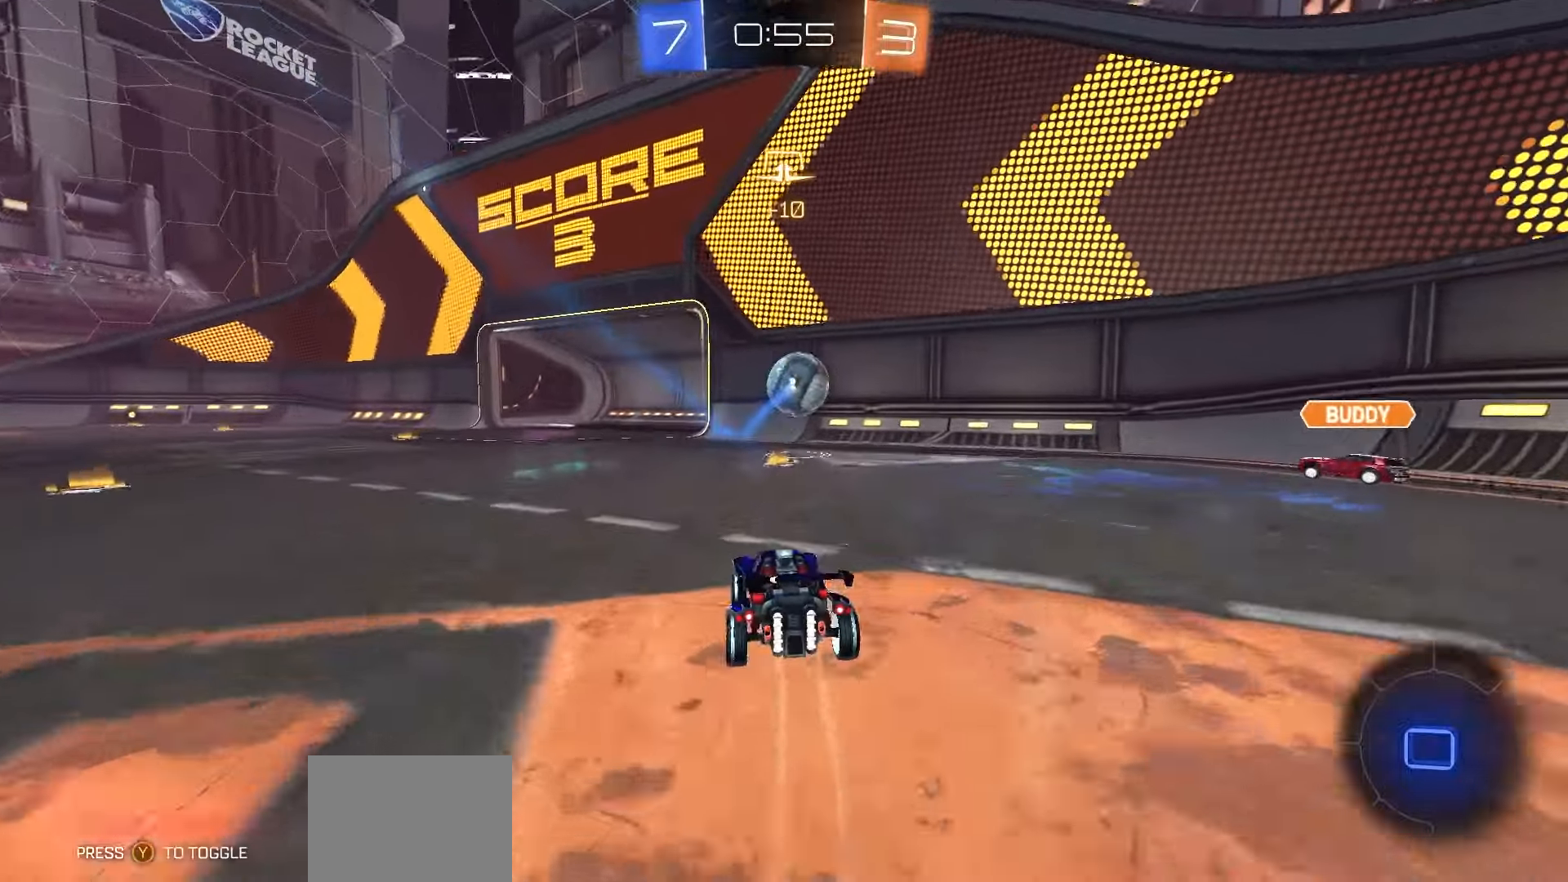
{"buttons": ["R2"], "left_stick": "left", "right_stick": "center", "events": [[67, "left_stick", "left"], [150, "left_stick", "center"], [283, "left_stick", "left"]]}
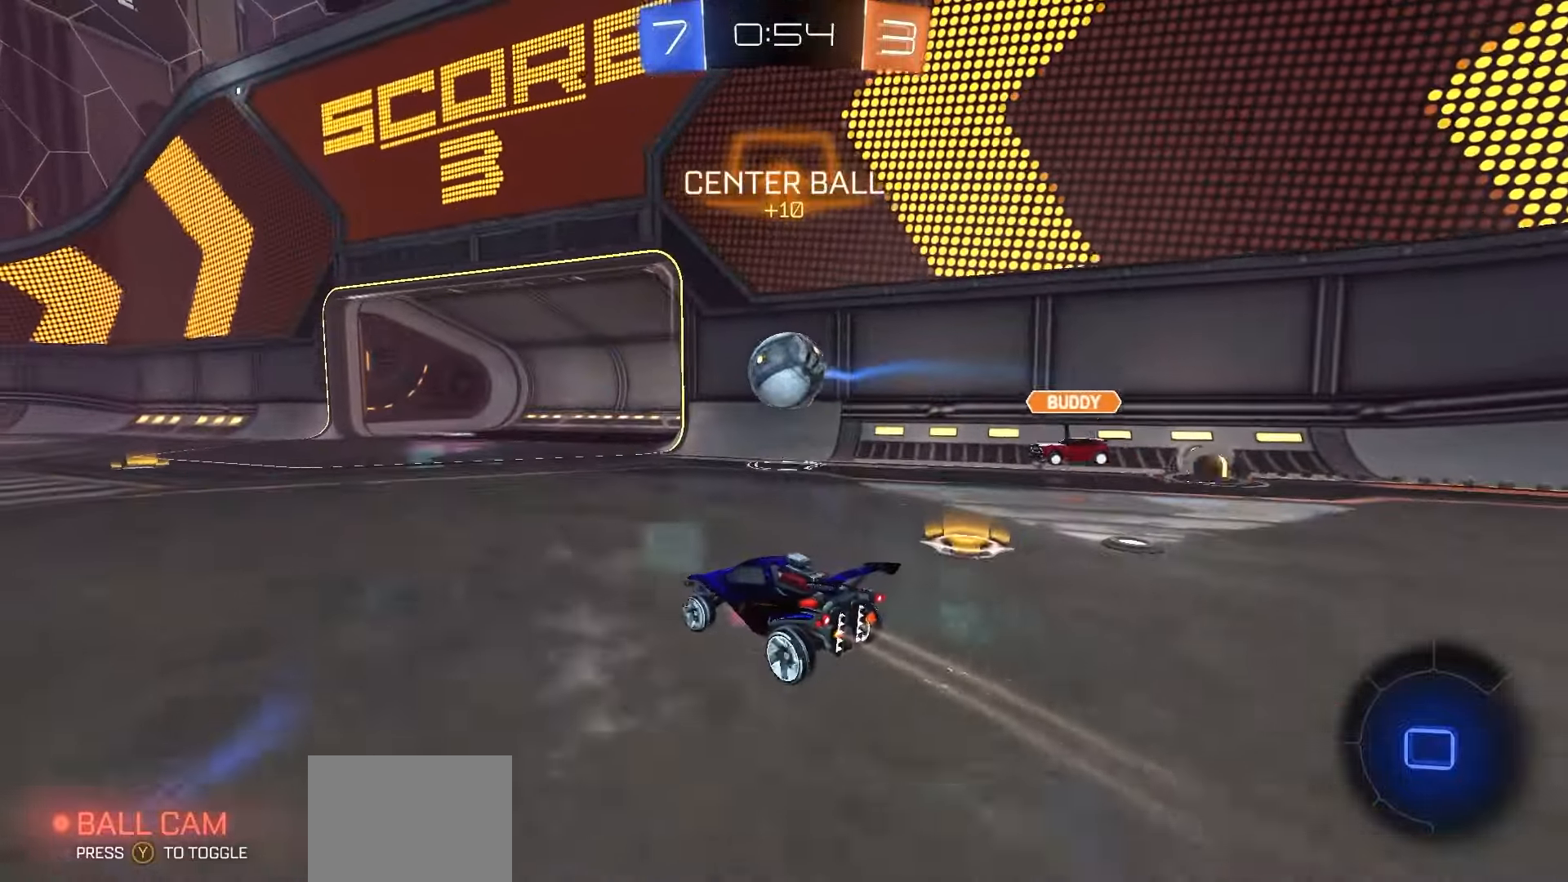
{"buttons": ["R2"], "left_stick": "center", "right_stick": "center", "events": [[267, "R2", "up"], [283, "L2", "down"], [300, "left_stick", "right"], [450, "L2", "up"], [483, "R2", "down"], [483, "left_stick", "center"]]}
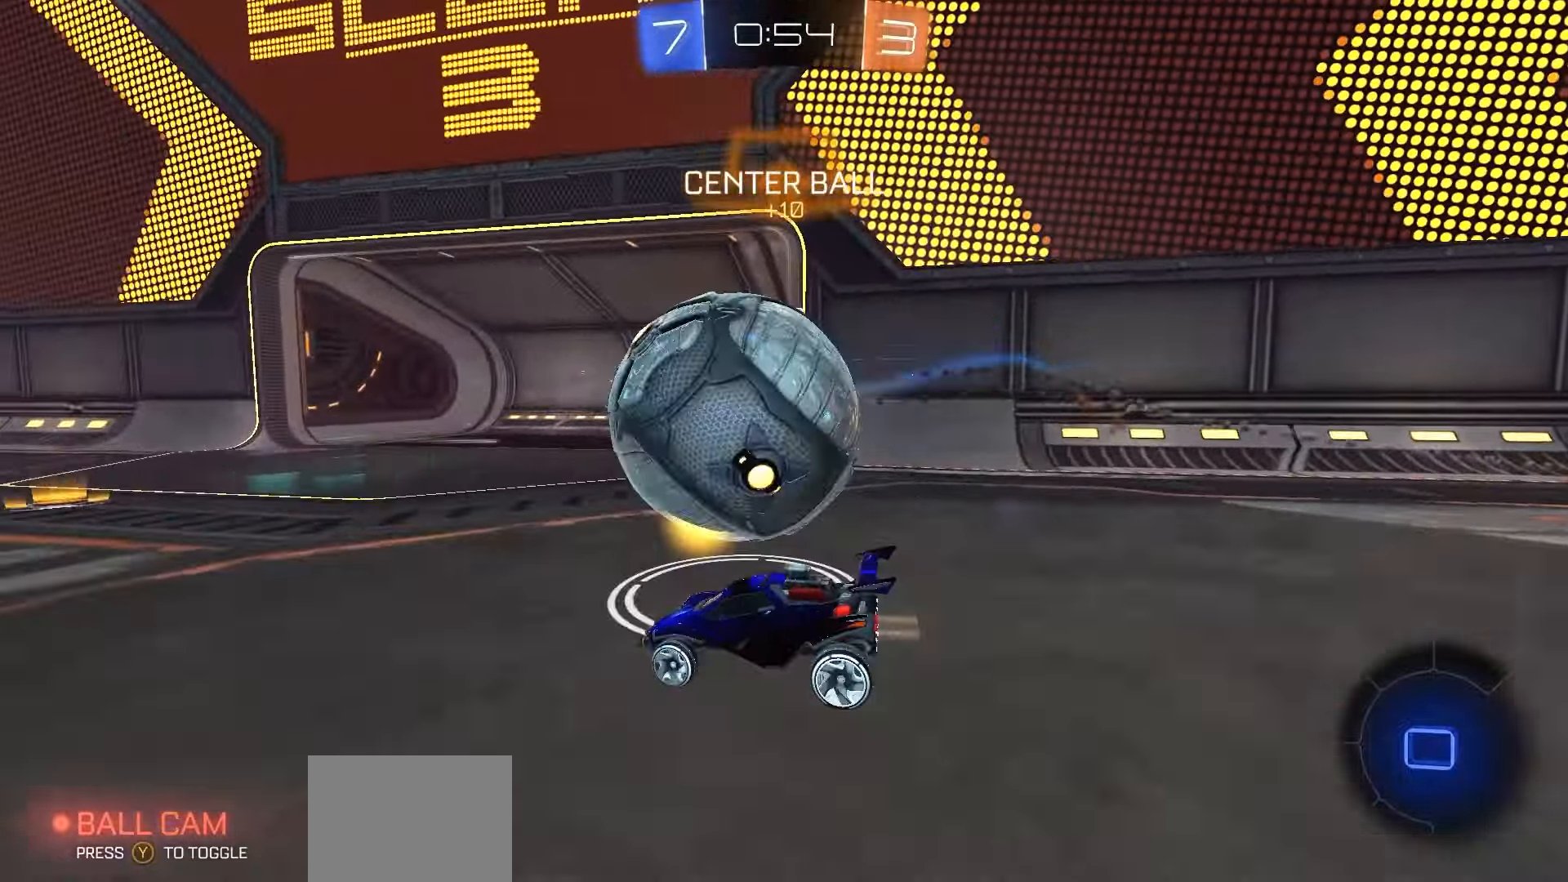
{"buttons": ["Y", "R2"], "left_stick": "left", "right_stick": "center", "events": [[17, "R2", "up"], [17, "left_stick", "right"], [117, "Y", "down"], [133, "R2", "down"], [200, "Y", "up"], [233, "left_stick", "center"], [317, "left_stick", "left"], [450, "Y", "down"]]}